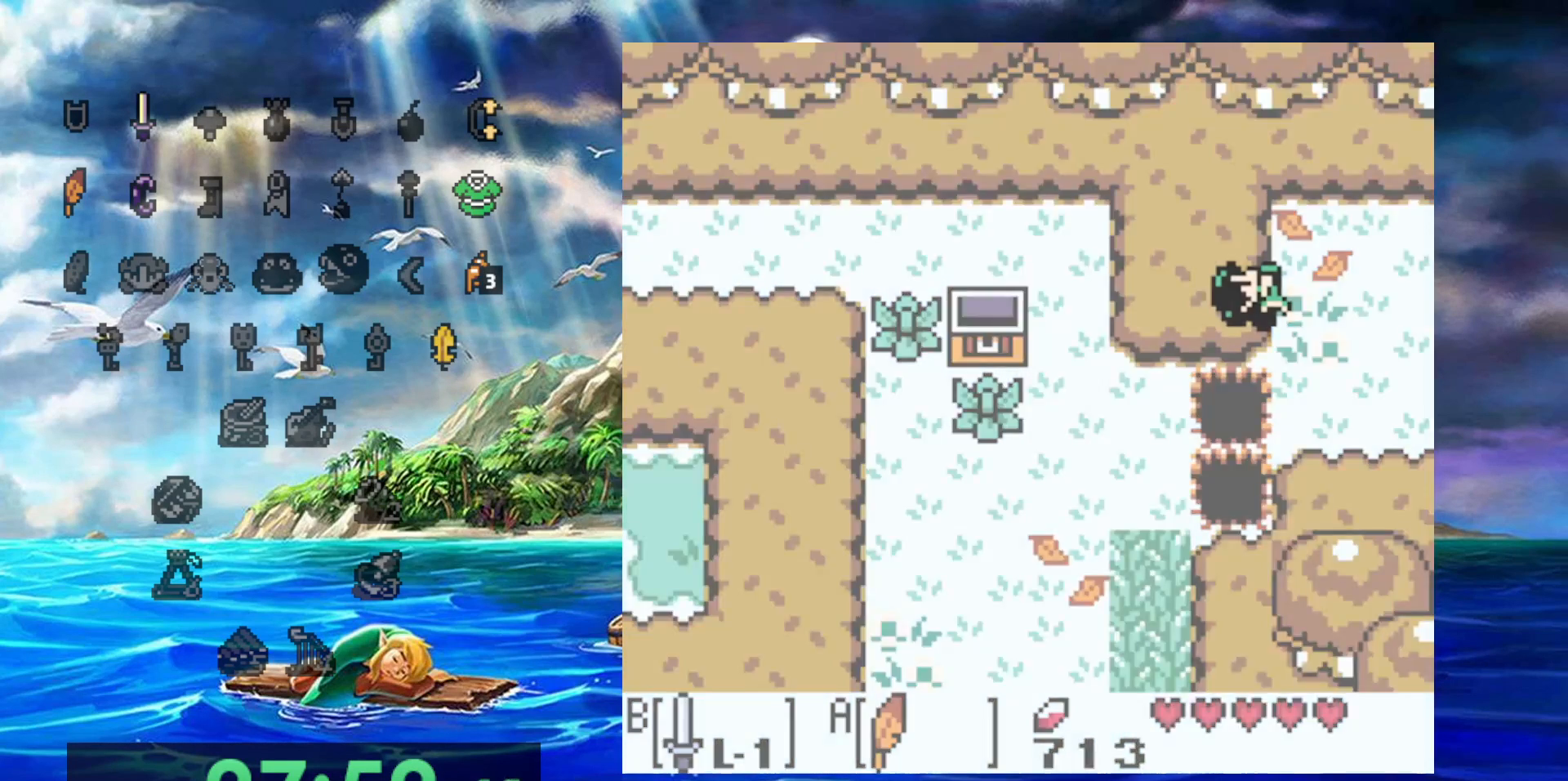
Gameplay with a controller (Nintendo layout); each line is a JSON object with the inputs held at the frame after it. "events" lists button and stick changes between this image and that frame as [ms after this image, input, new state], when the widget could be followed in between. Not read: A DPAD_DOWN DPAD_LEFT L3 R3 START.
{"buttons": [], "events": []}
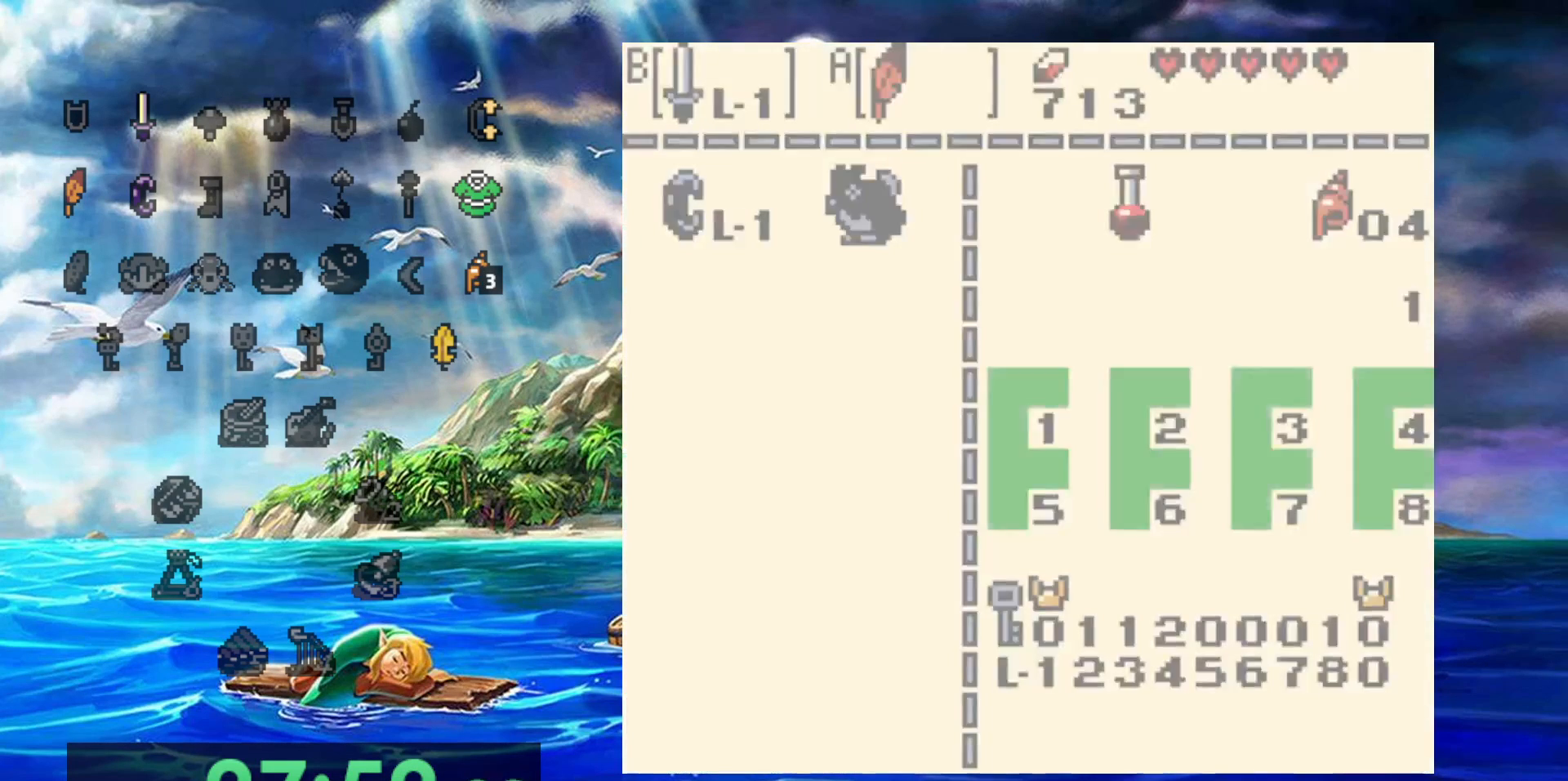
{"buttons": [], "events": [[417, "B", "down"], [500, "B", "up"]]}
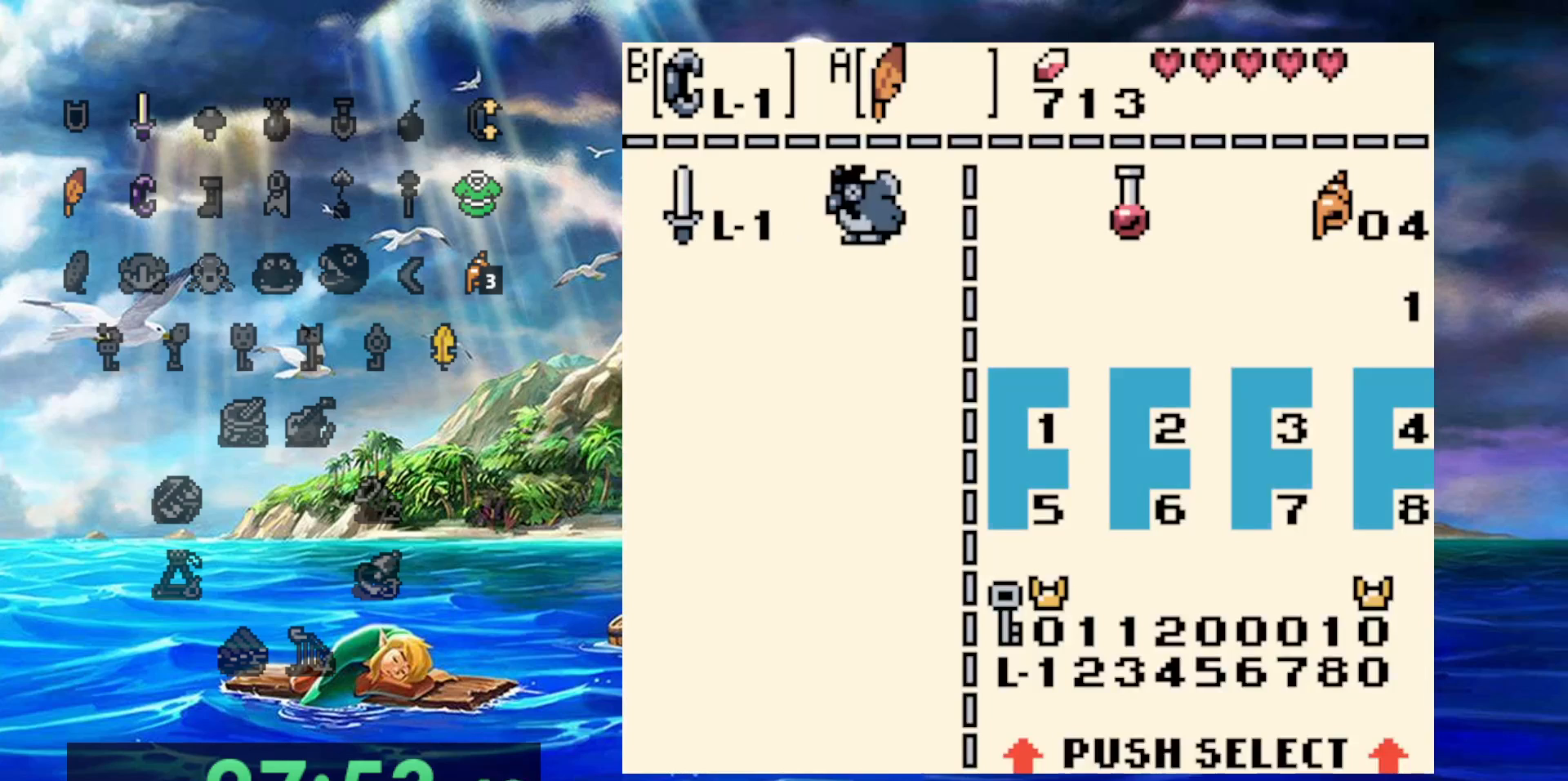
{"buttons": ["DPAD_RIGHT"], "events": [[267, "DPAD_RIGHT", "down"]]}
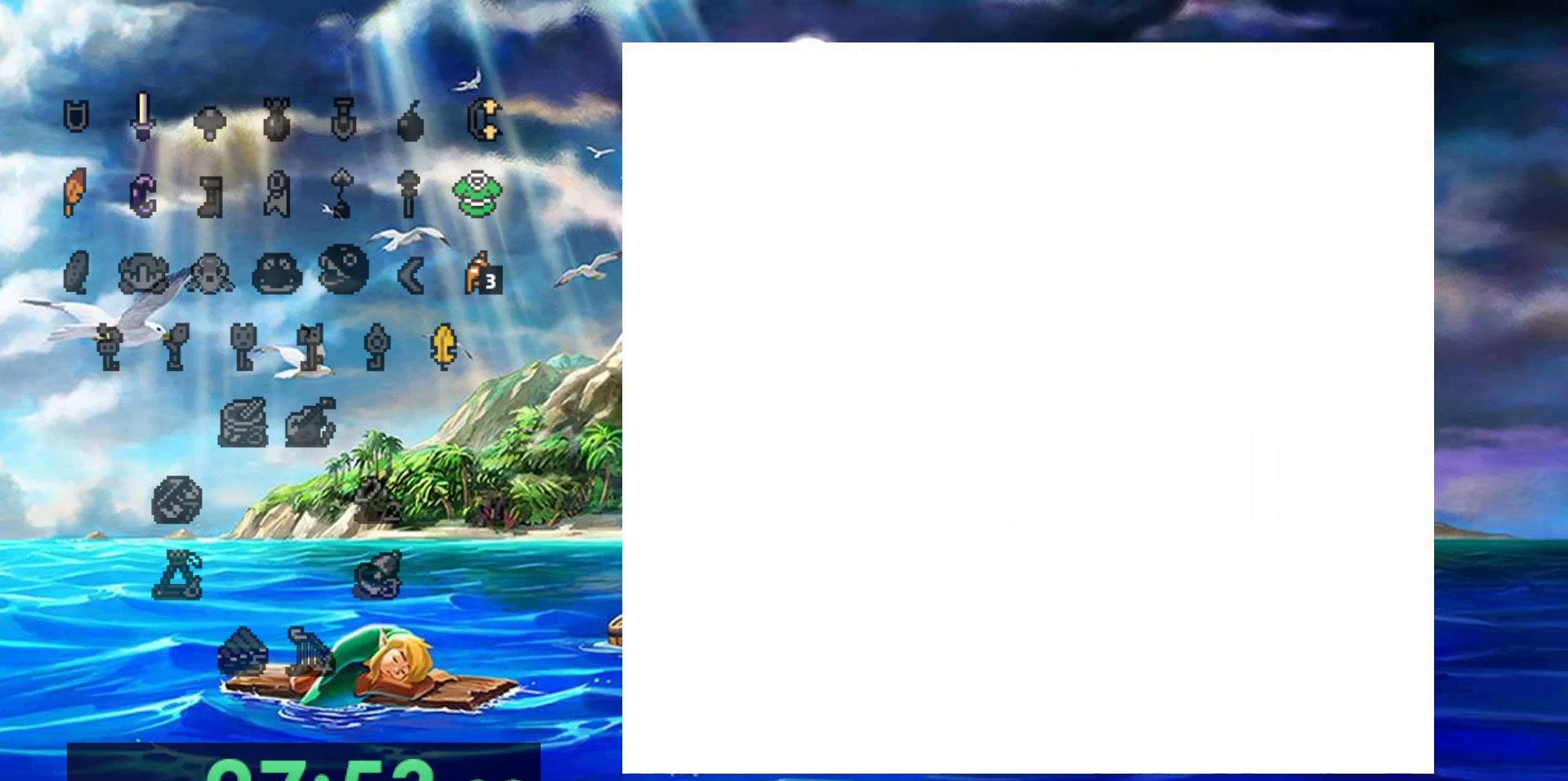
{"buttons": ["DPAD_RIGHT"], "events": []}
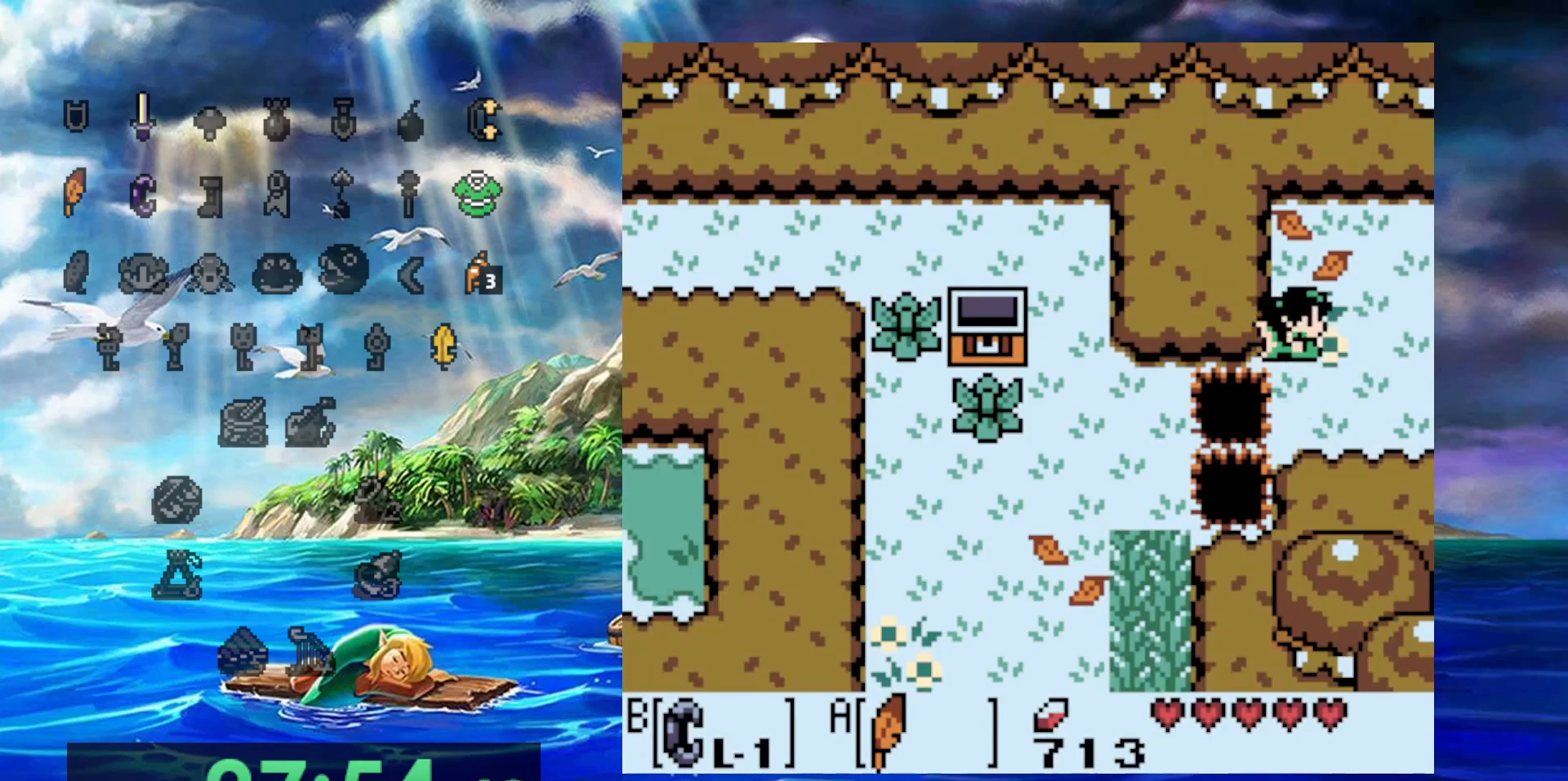
{"buttons": ["DPAD_RIGHT"], "events": []}
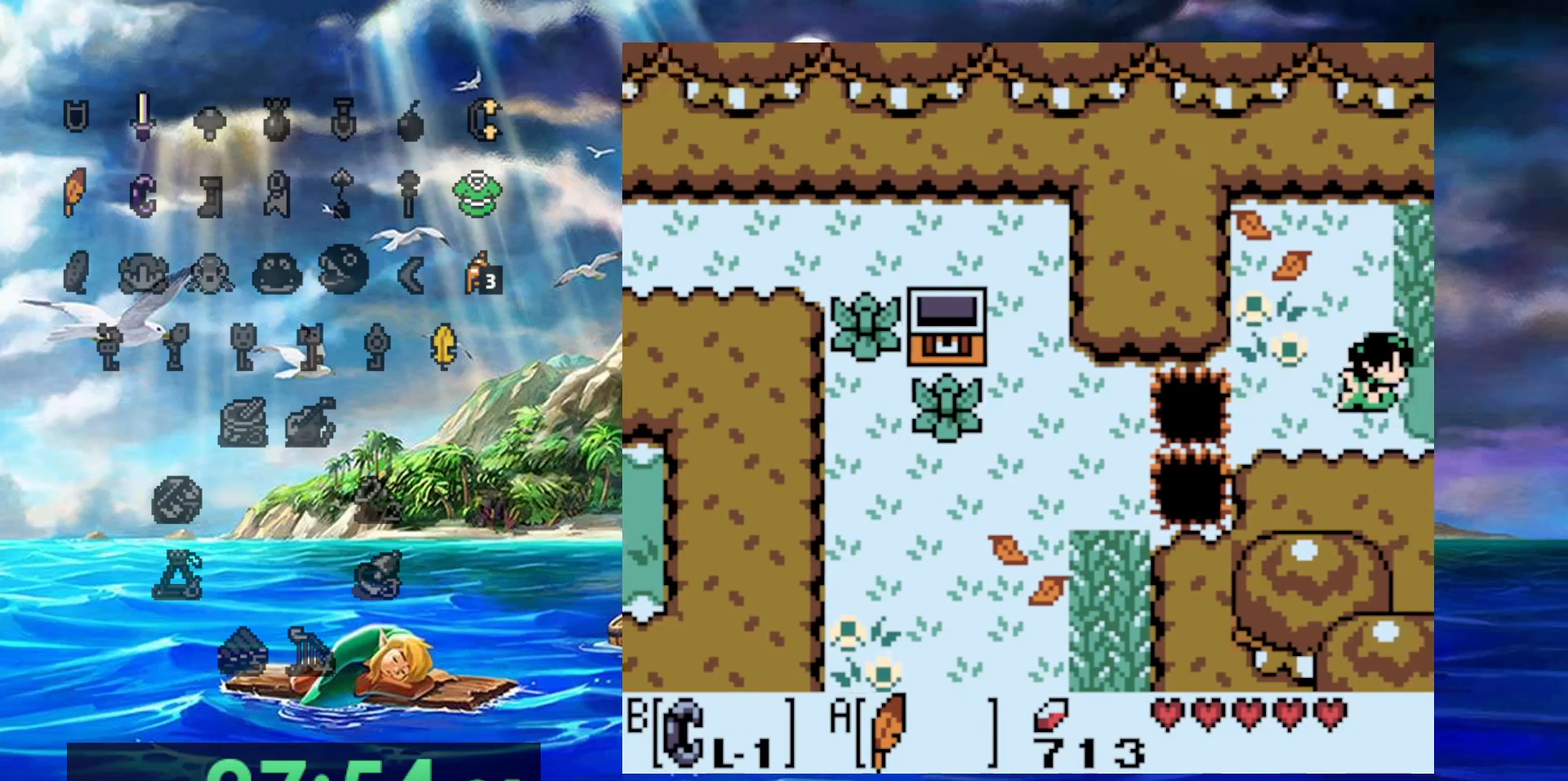
{"buttons": ["DPAD_UP", "DPAD_RIGHT"], "events": [[383, "DPAD_UP", "down"]]}
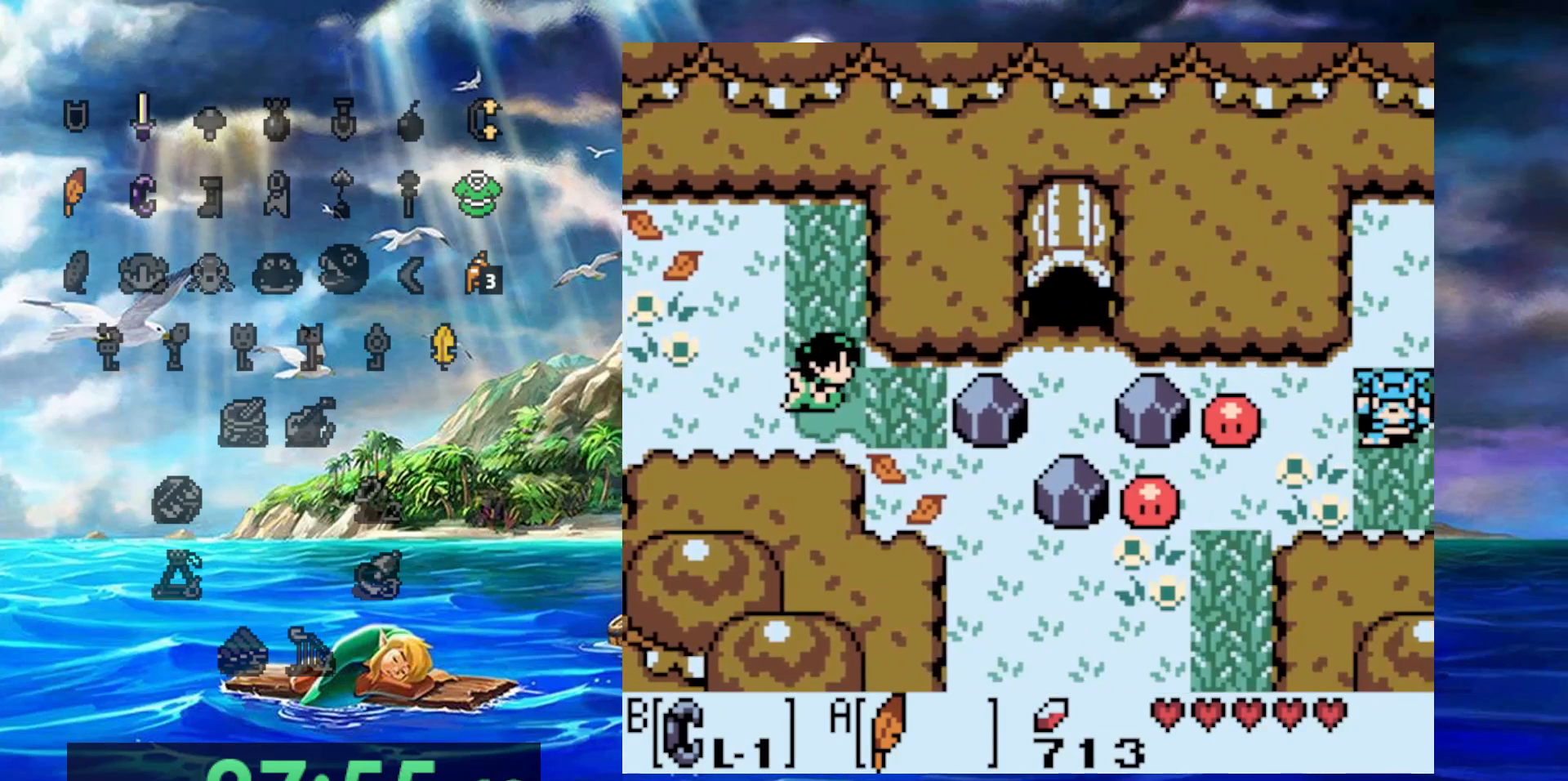
{"buttons": ["B", "DPAD_RIGHT"], "events": [[133, "DPAD_UP", "up"], [500, "B", "down"]]}
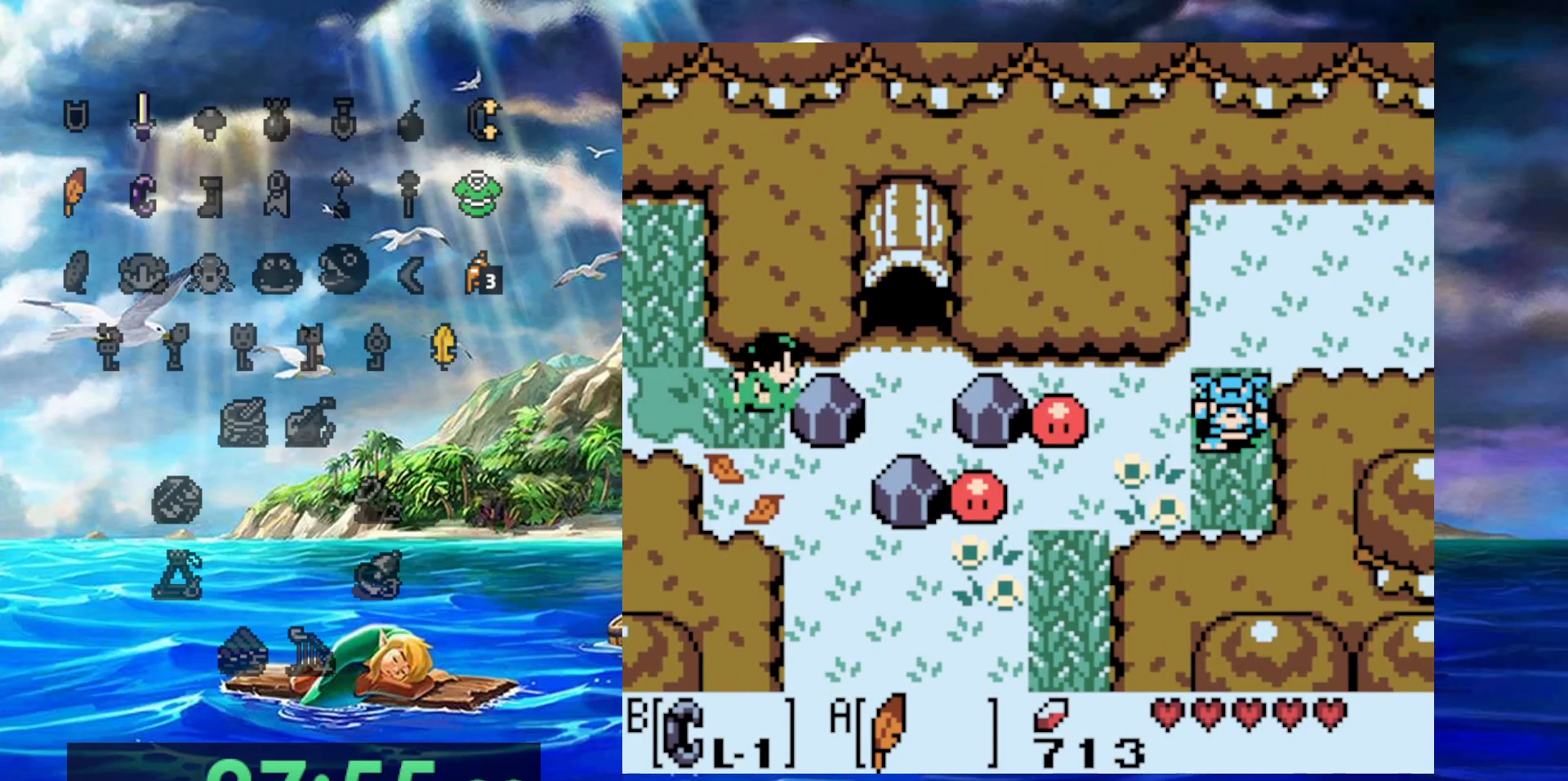
{"buttons": ["DPAD_RIGHT"], "events": [[67, "DPAD_RIGHT", "up"], [267, "DPAD_RIGHT", "down"], [367, "B", "up"]]}
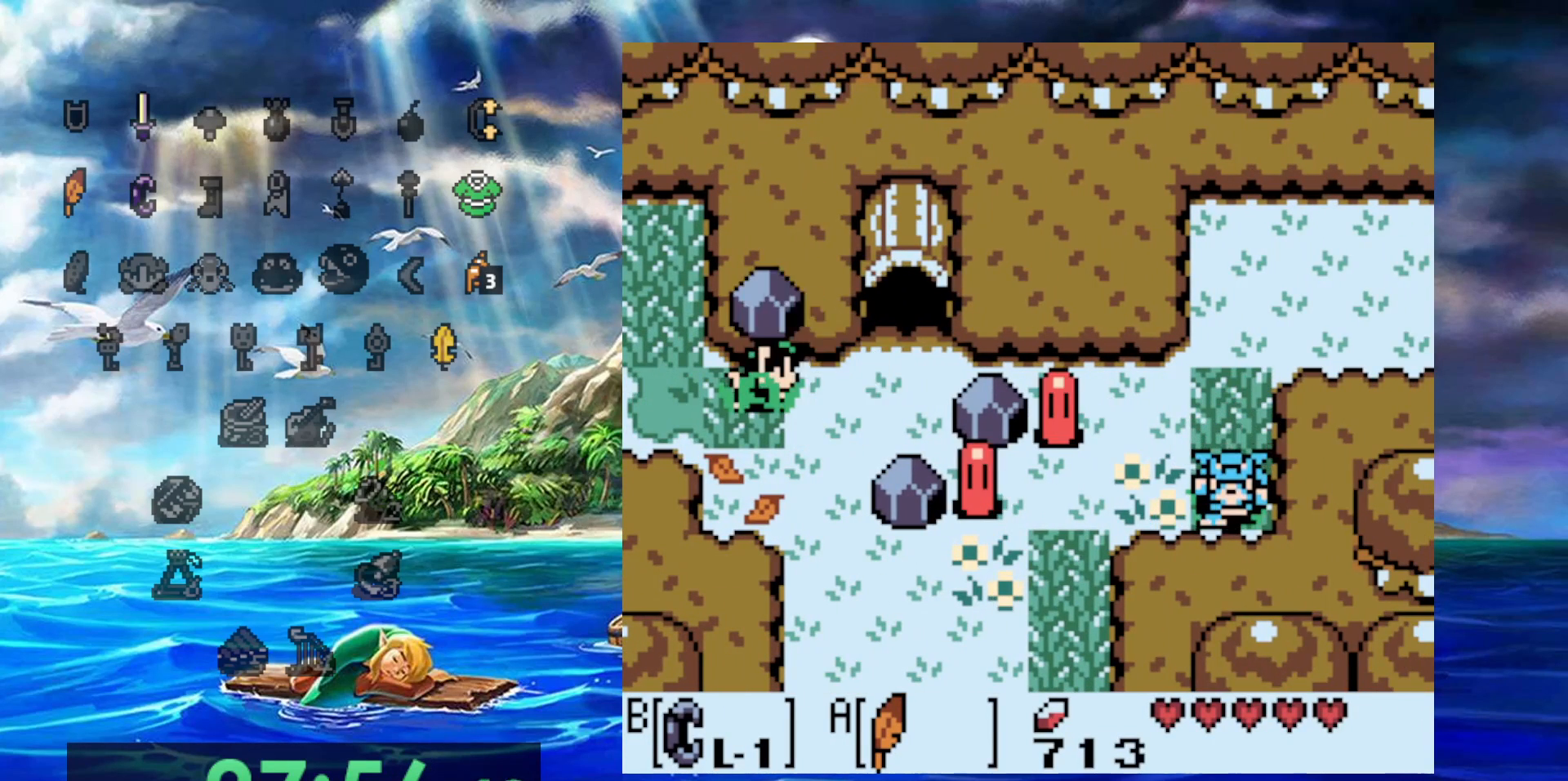
{"buttons": ["DPAD_UP", "DPAD_RIGHT"], "events": [[17, "B", "down"], [250, "B", "up"], [417, "DPAD_UP", "down"]]}
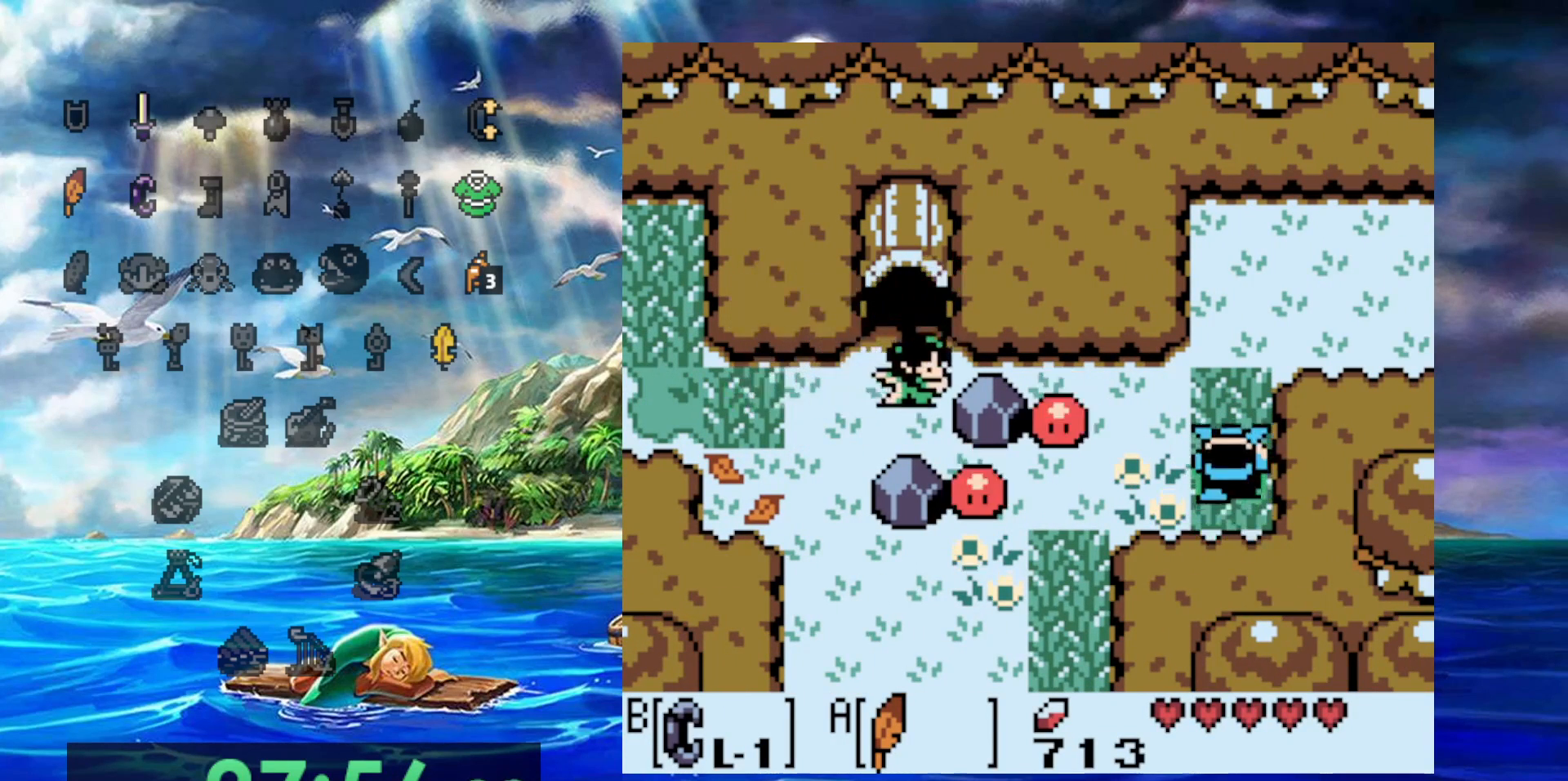
{"buttons": ["DPAD_UP"], "events": [[33, "DPAD_RIGHT", "up"]]}
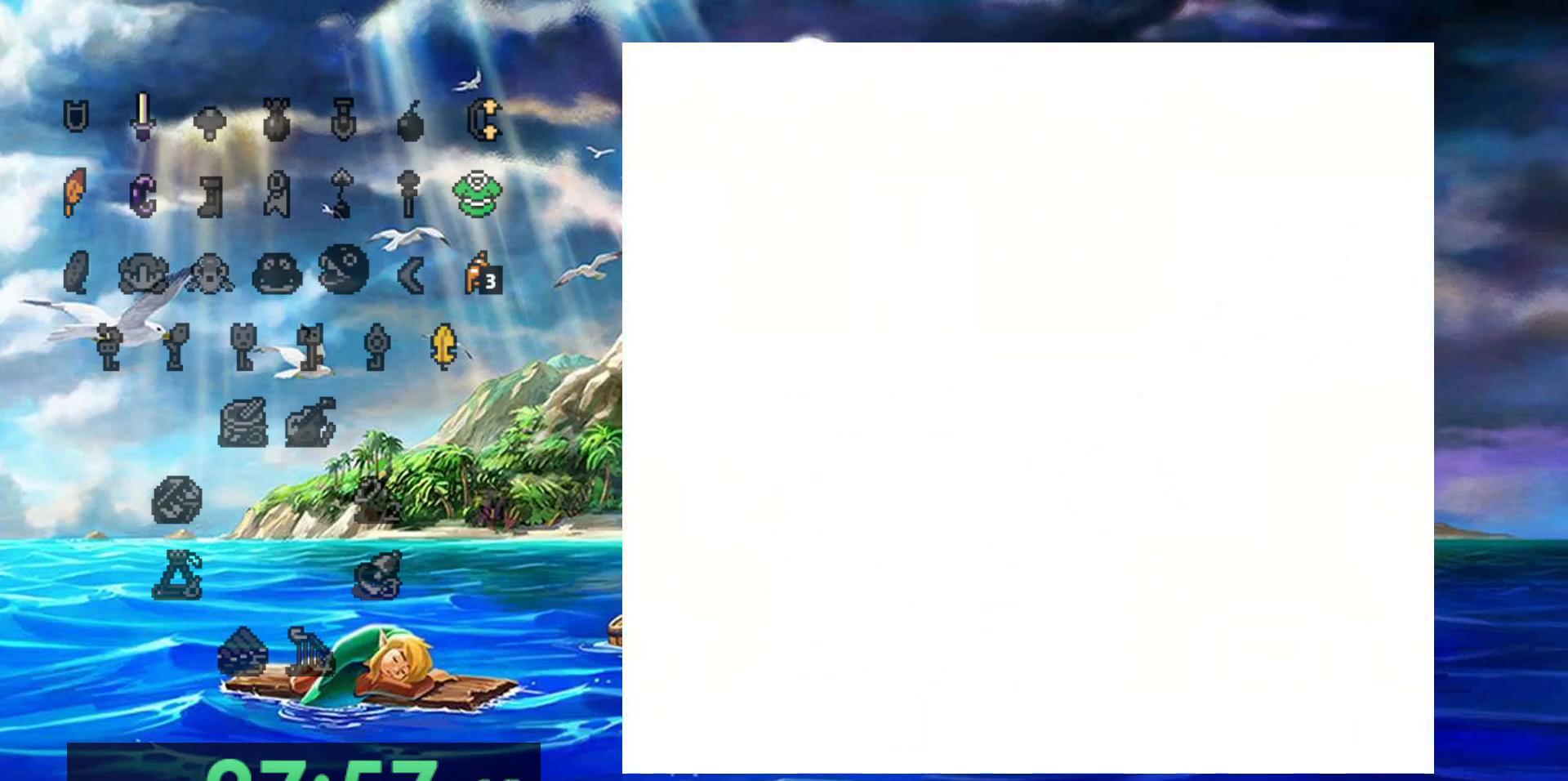
{"buttons": [], "events": [[250, "DPAD_UP", "up"]]}
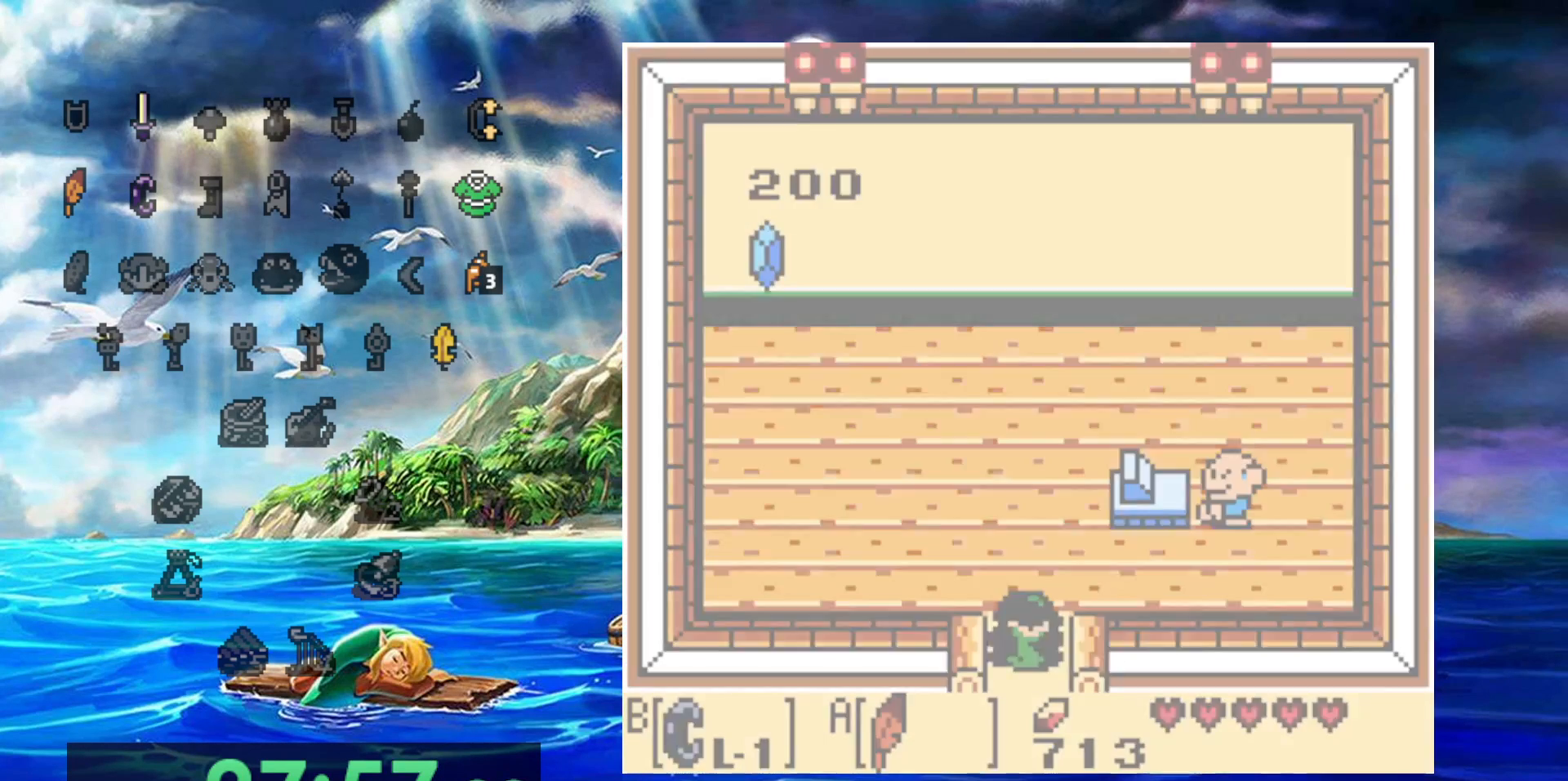
{"buttons": [], "events": [[150, "DPAD_UP", "down"], [483, "DPAD_UP", "up"]]}
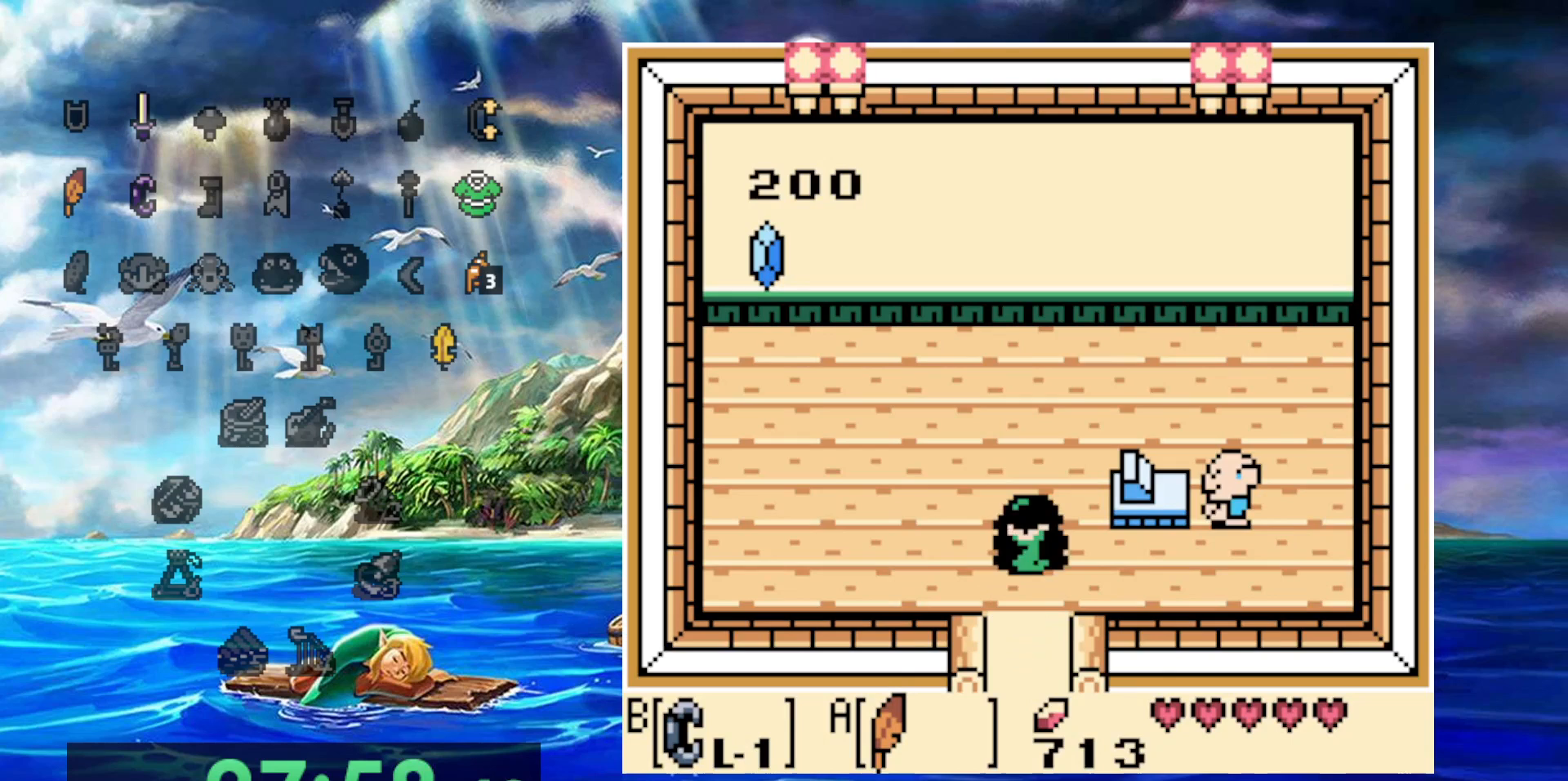
{"buttons": ["DPAD_UP"], "events": [[83, "DPAD_UP", "down"], [167, "DPAD_UP", "up"], [283, "DPAD_UP", "down"]]}
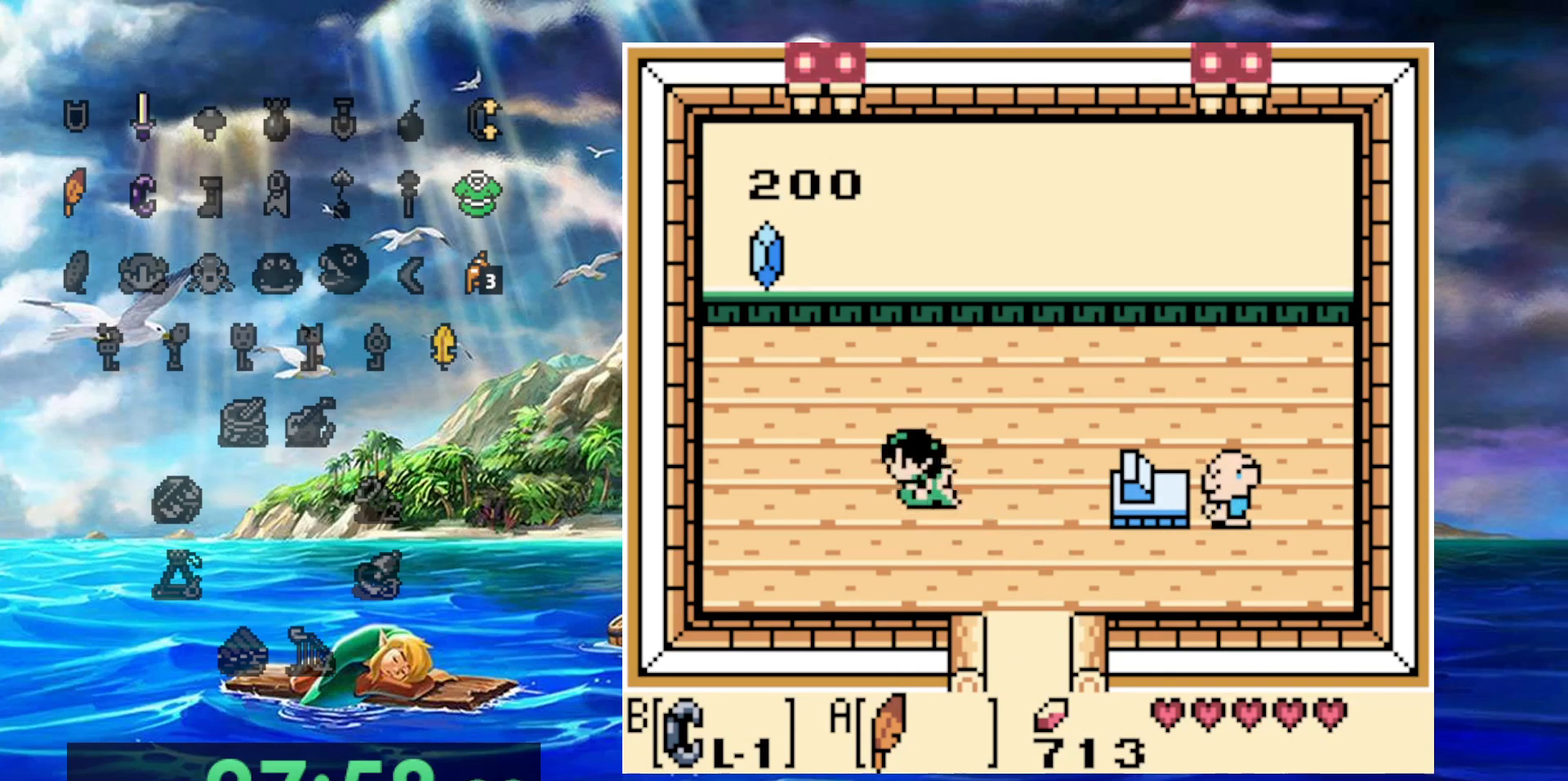
{"buttons": ["DPAD_UP"], "events": []}
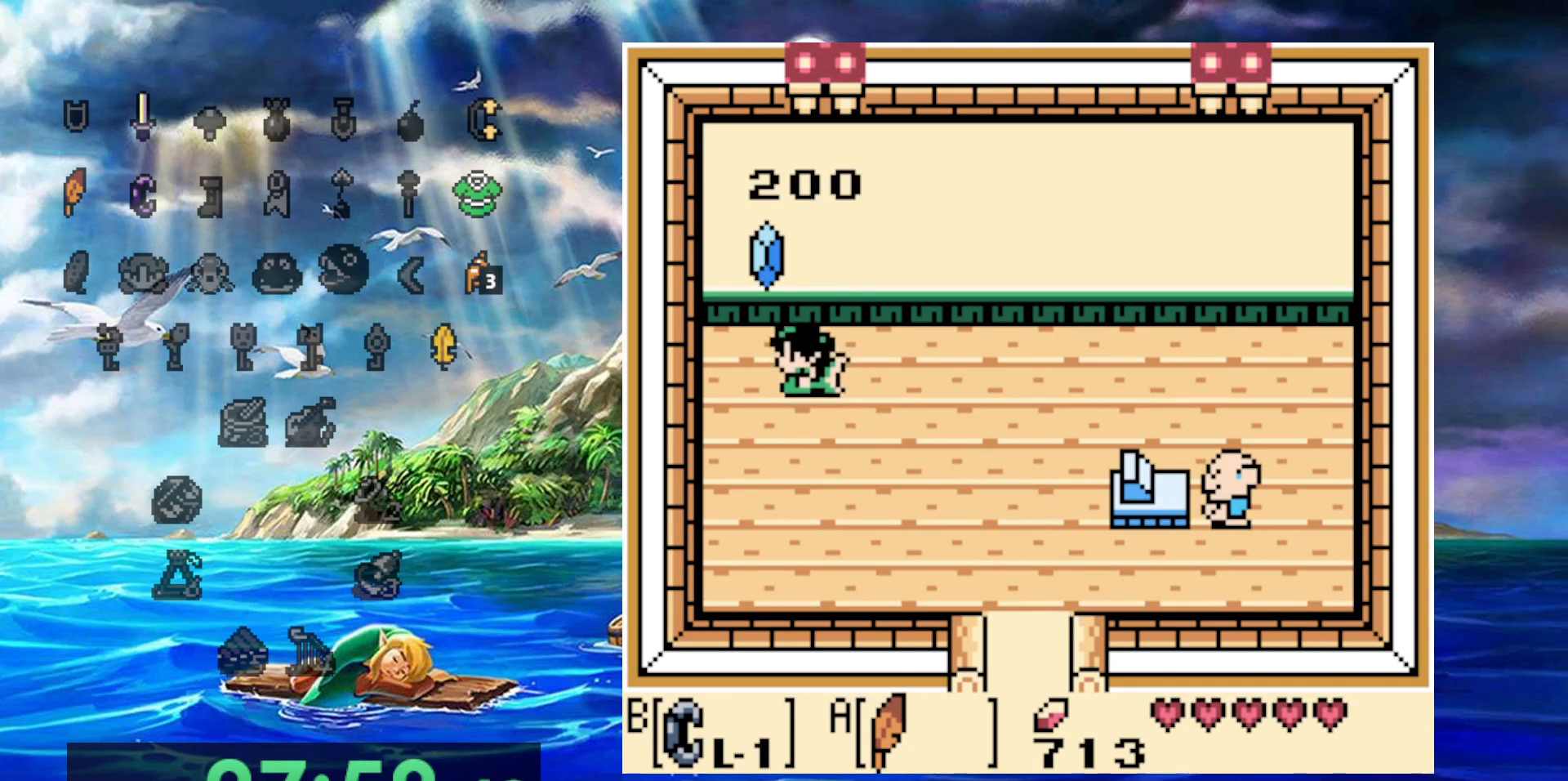
{"buttons": ["DPAD_RIGHT"], "events": [[183, "DPAD_RIGHT", "down"], [183, "DPAD_UP", "up"]]}
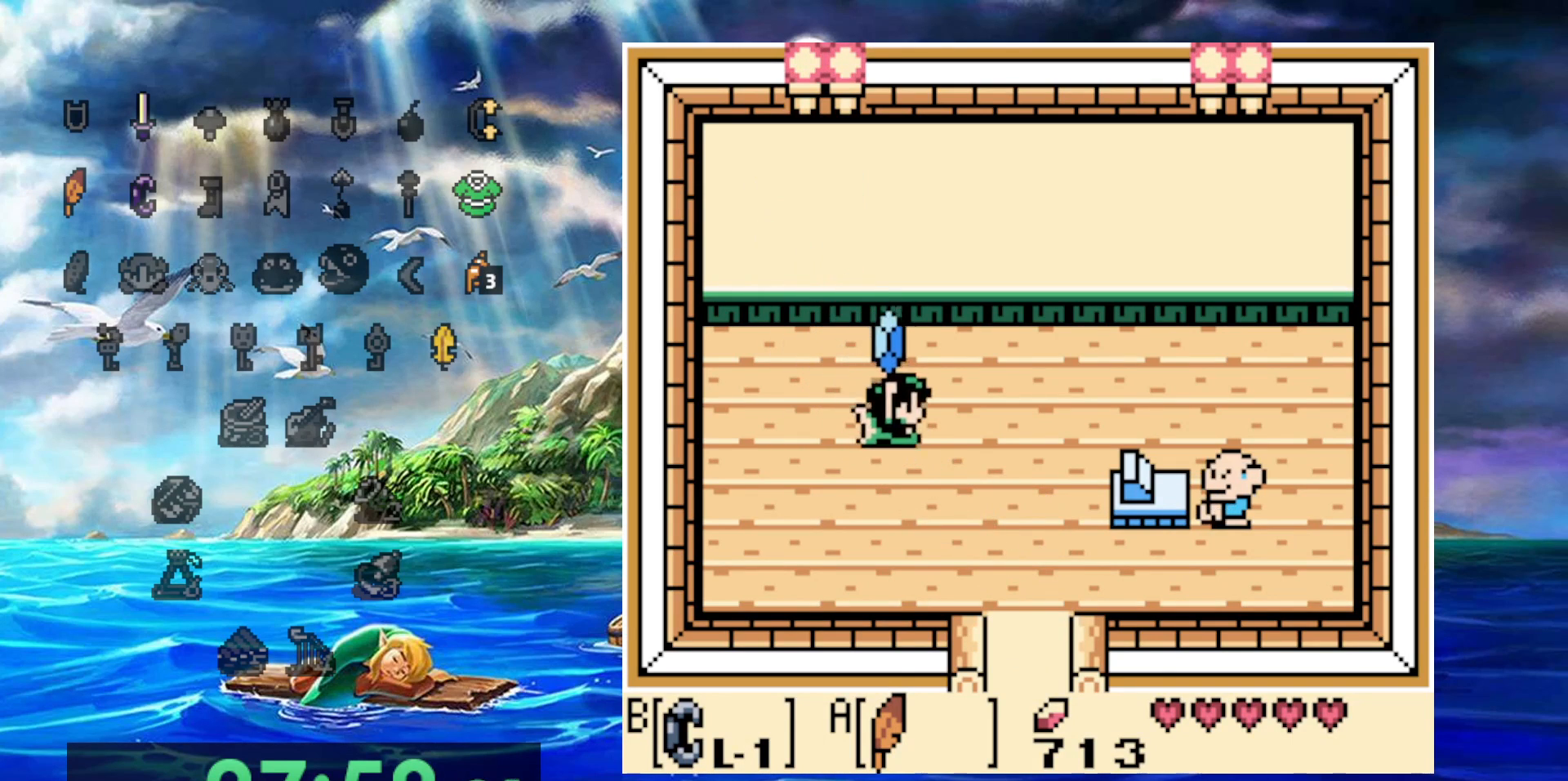
{"buttons": ["DPAD_RIGHT"], "events": []}
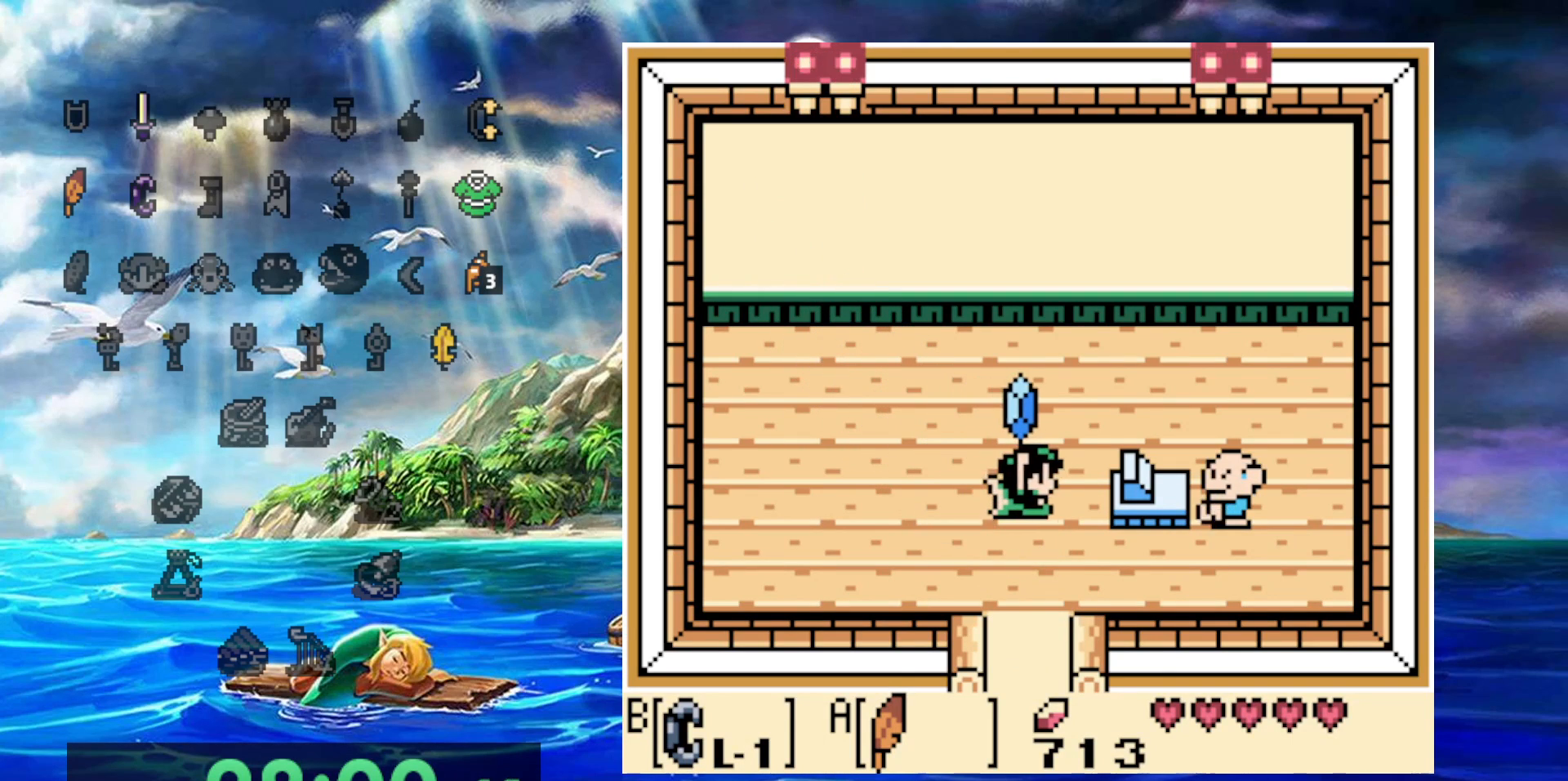
{"buttons": [], "events": [[283, "DPAD_RIGHT", "up"]]}
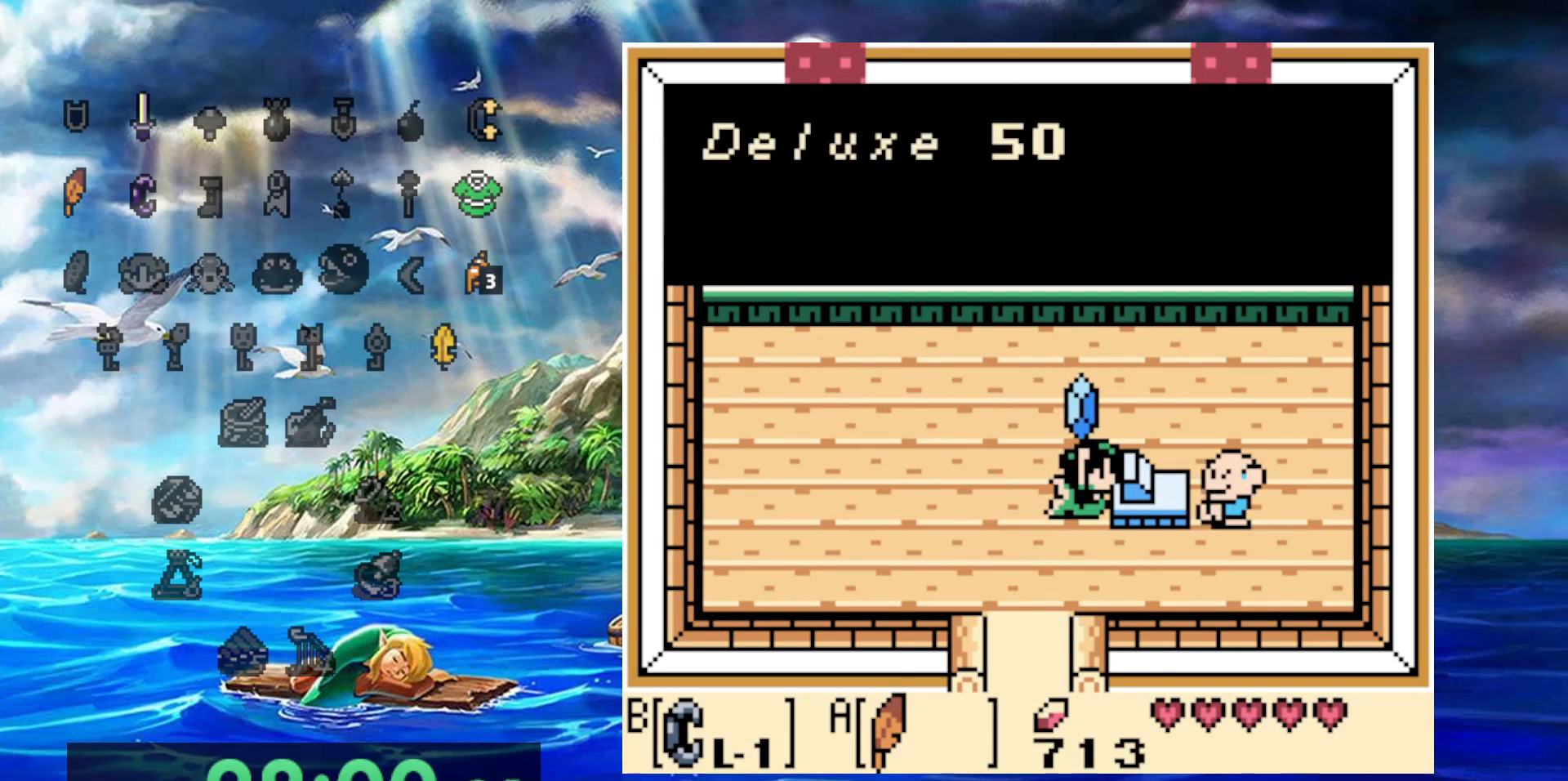
{"buttons": [], "events": []}
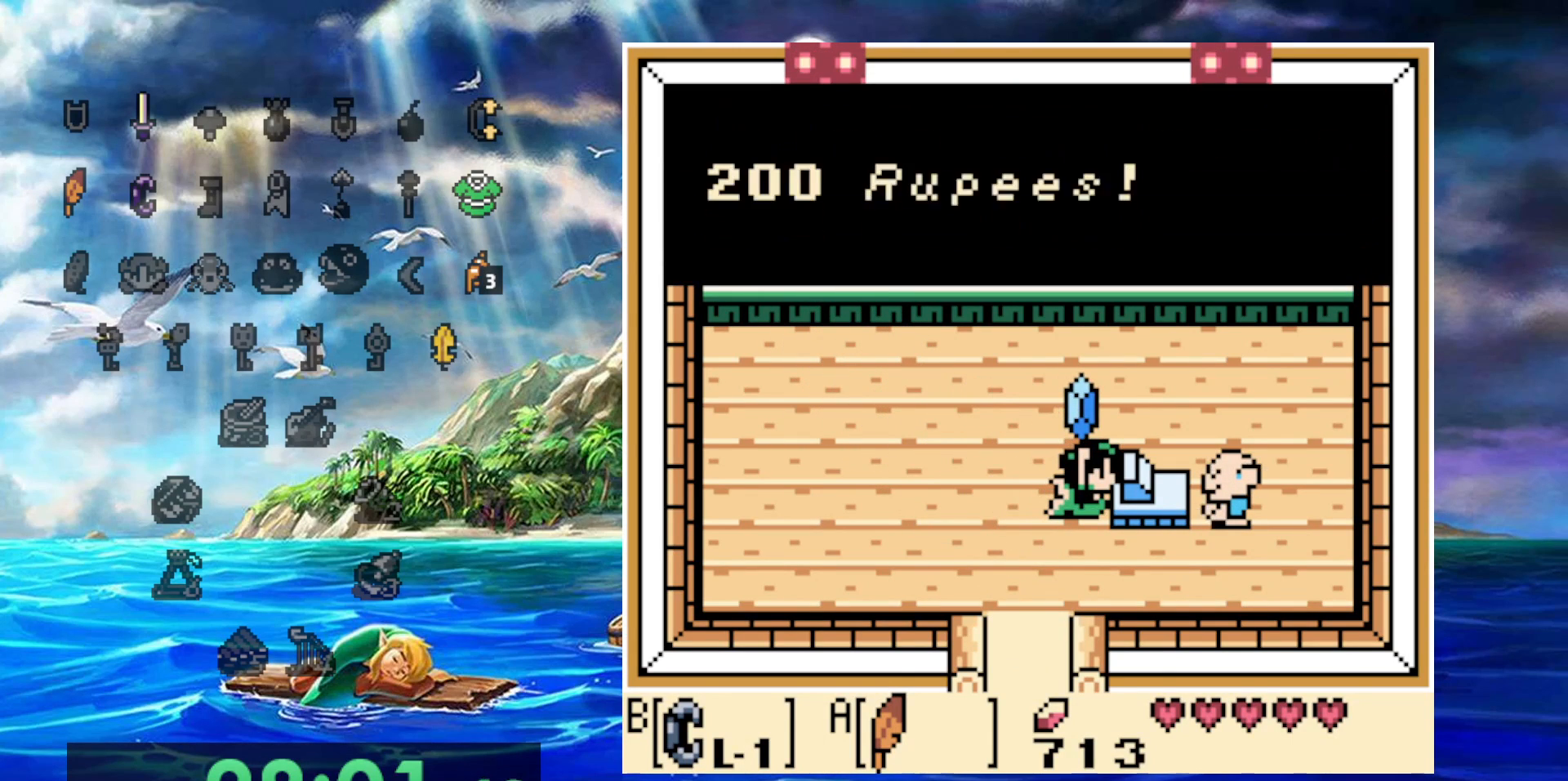
{"buttons": [], "events": []}
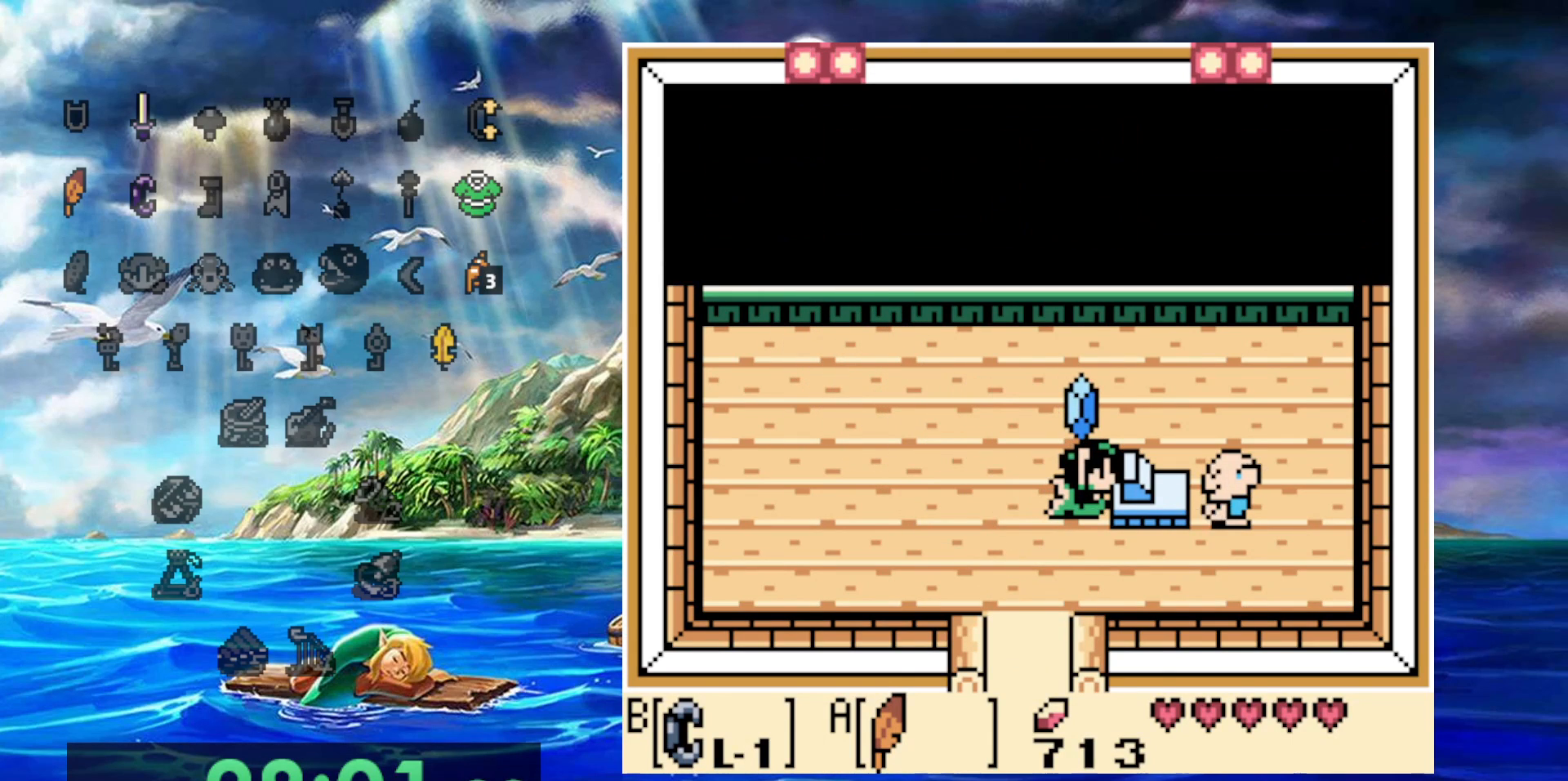
{"buttons": [], "events": []}
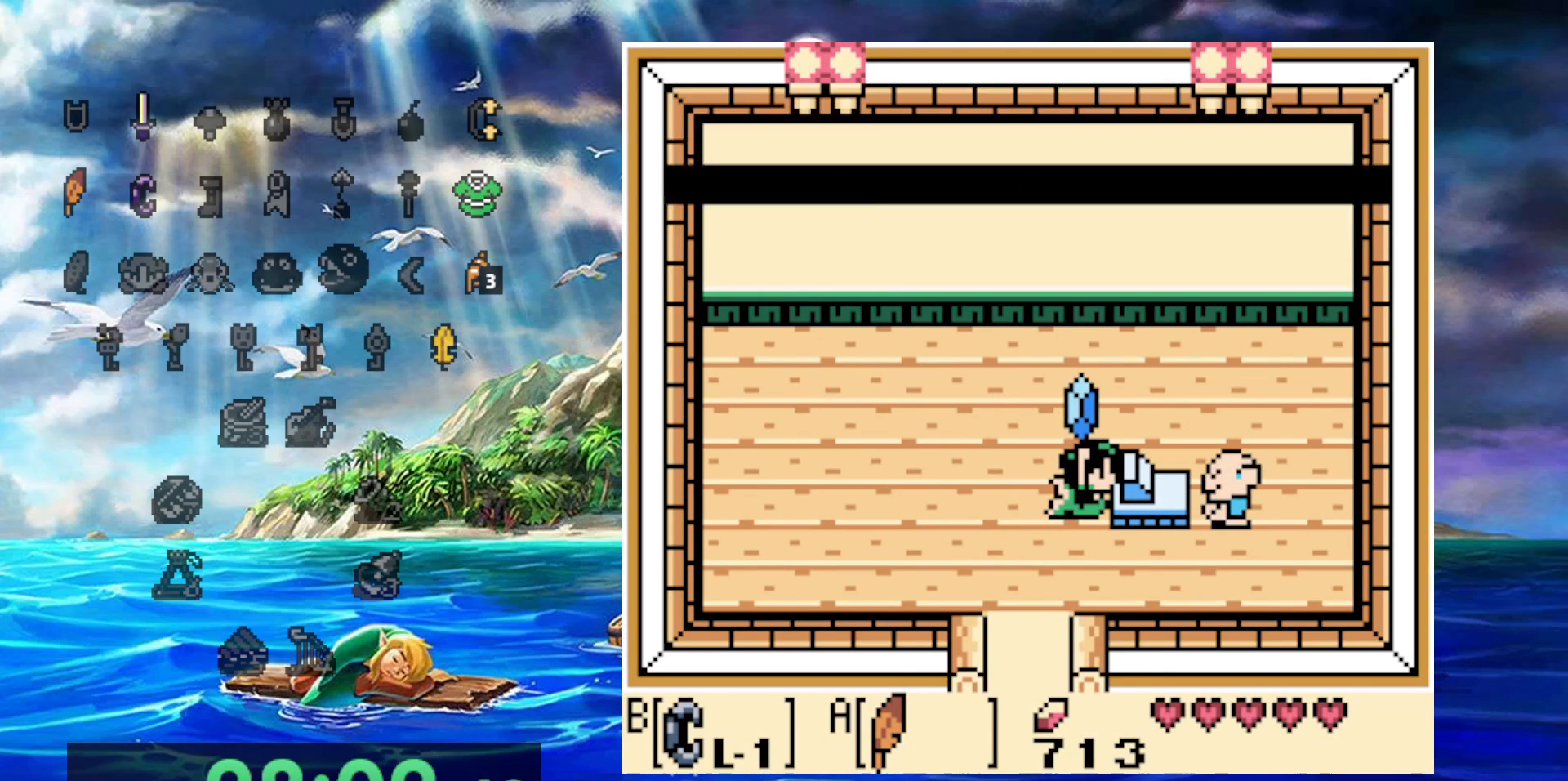
{"buttons": [], "events": []}
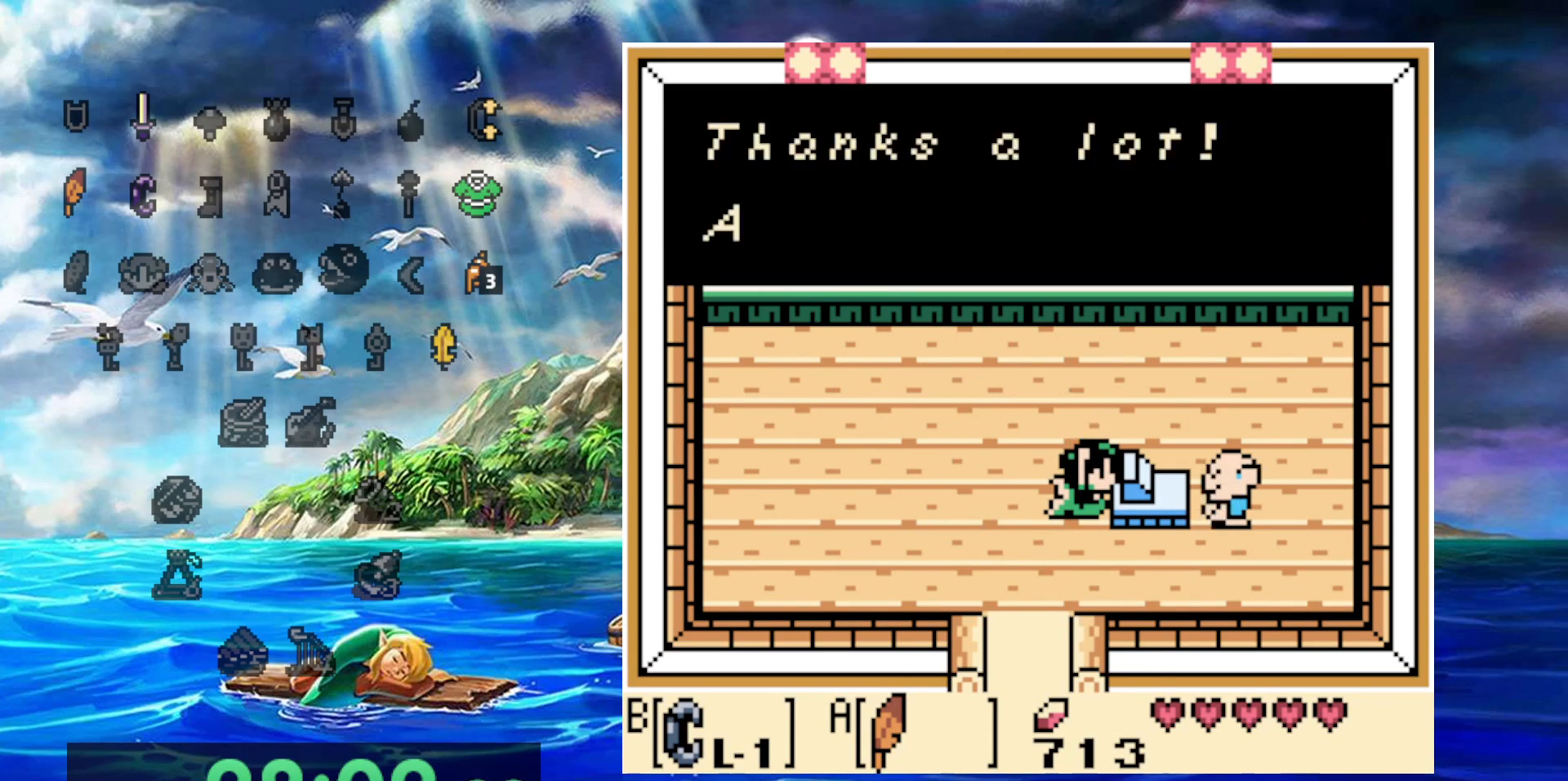
{"buttons": [], "events": []}
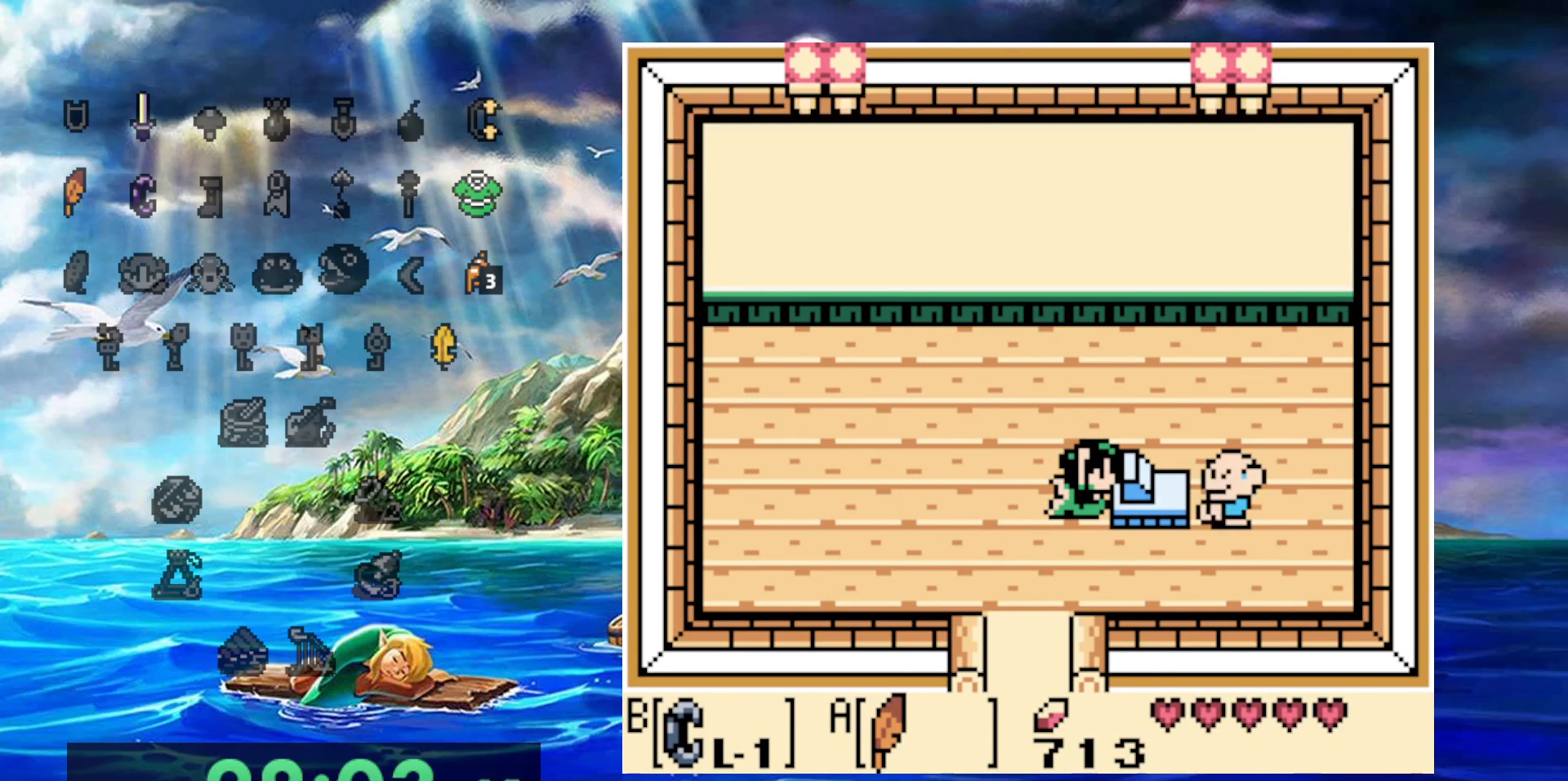
{"buttons": [], "events": []}
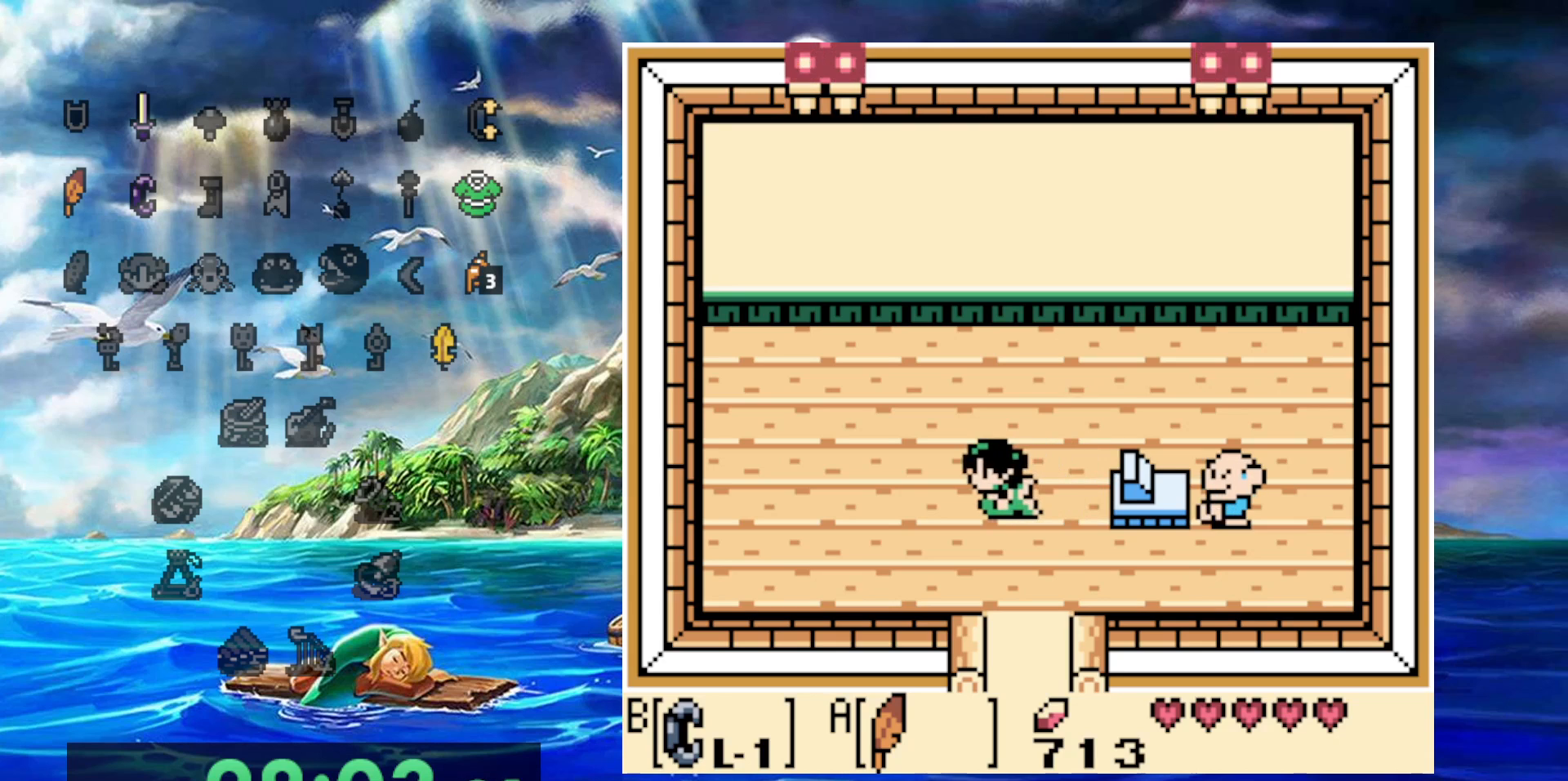
{"buttons": [], "events": [[267, "DPAD_RIGHT", "down"], [417, "DPAD_RIGHT", "up"]]}
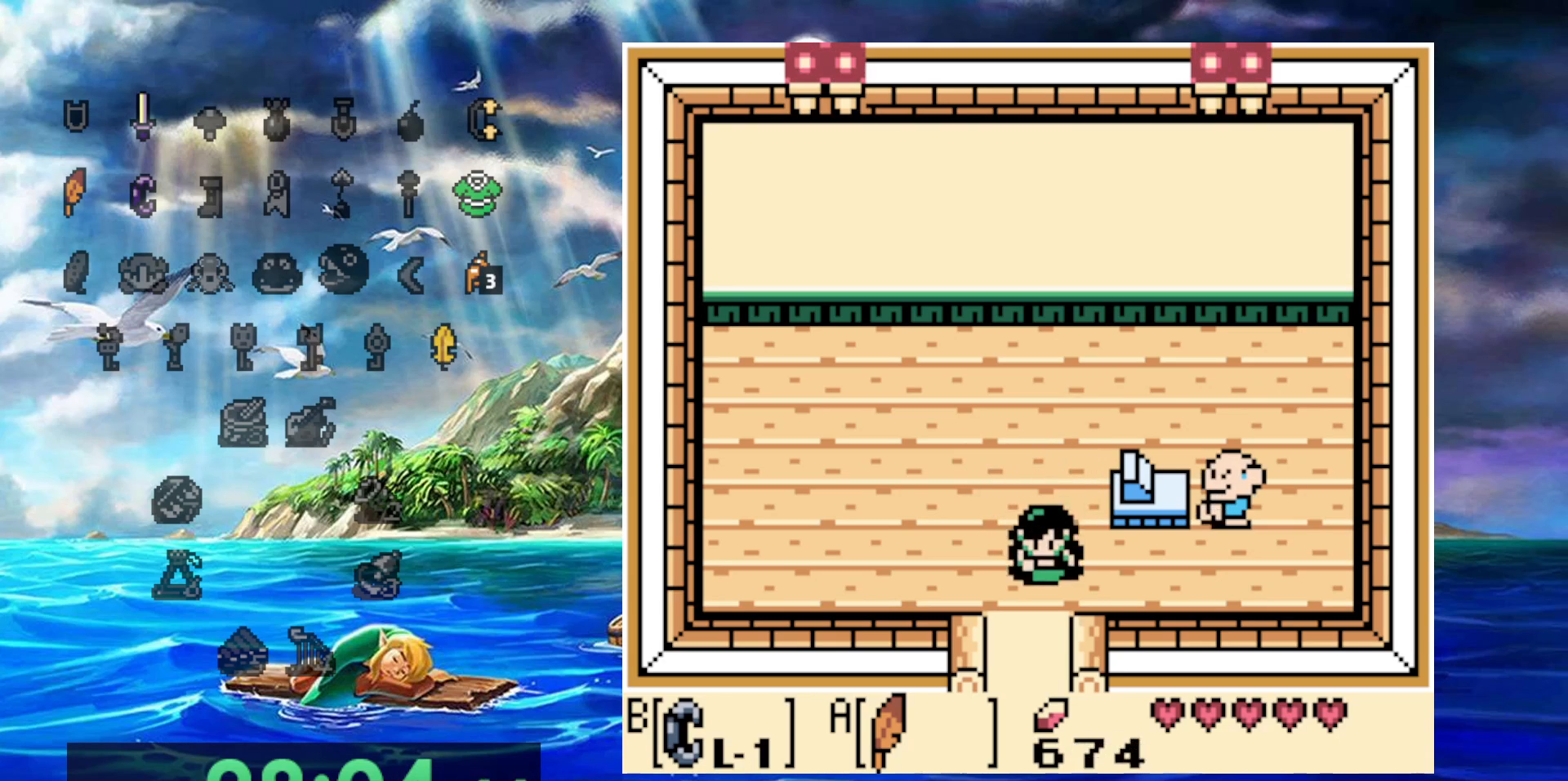
{"buttons": [], "events": []}
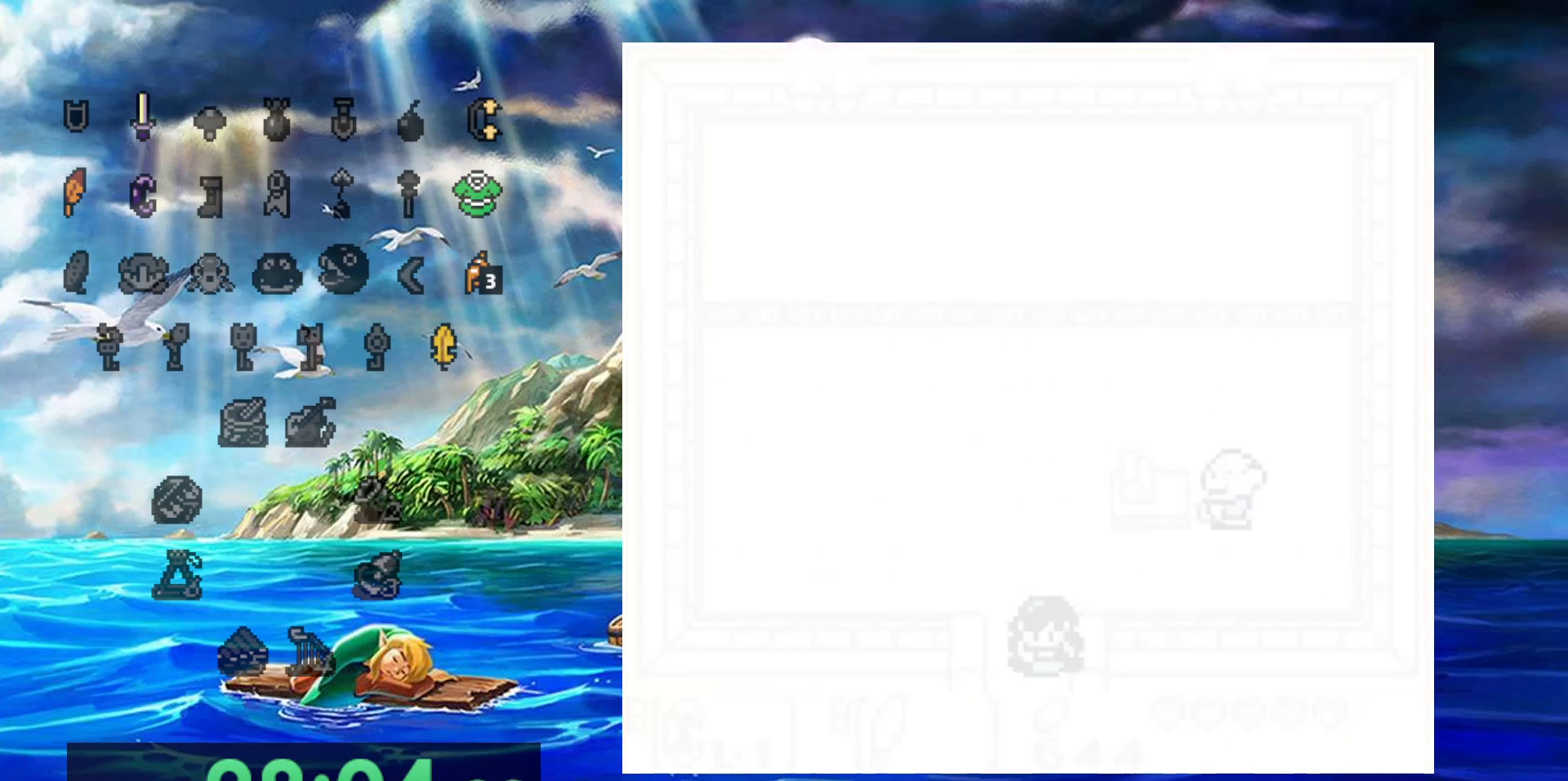
{"buttons": ["DPAD_UP"], "events": [[350, "DPAD_UP", "down"]]}
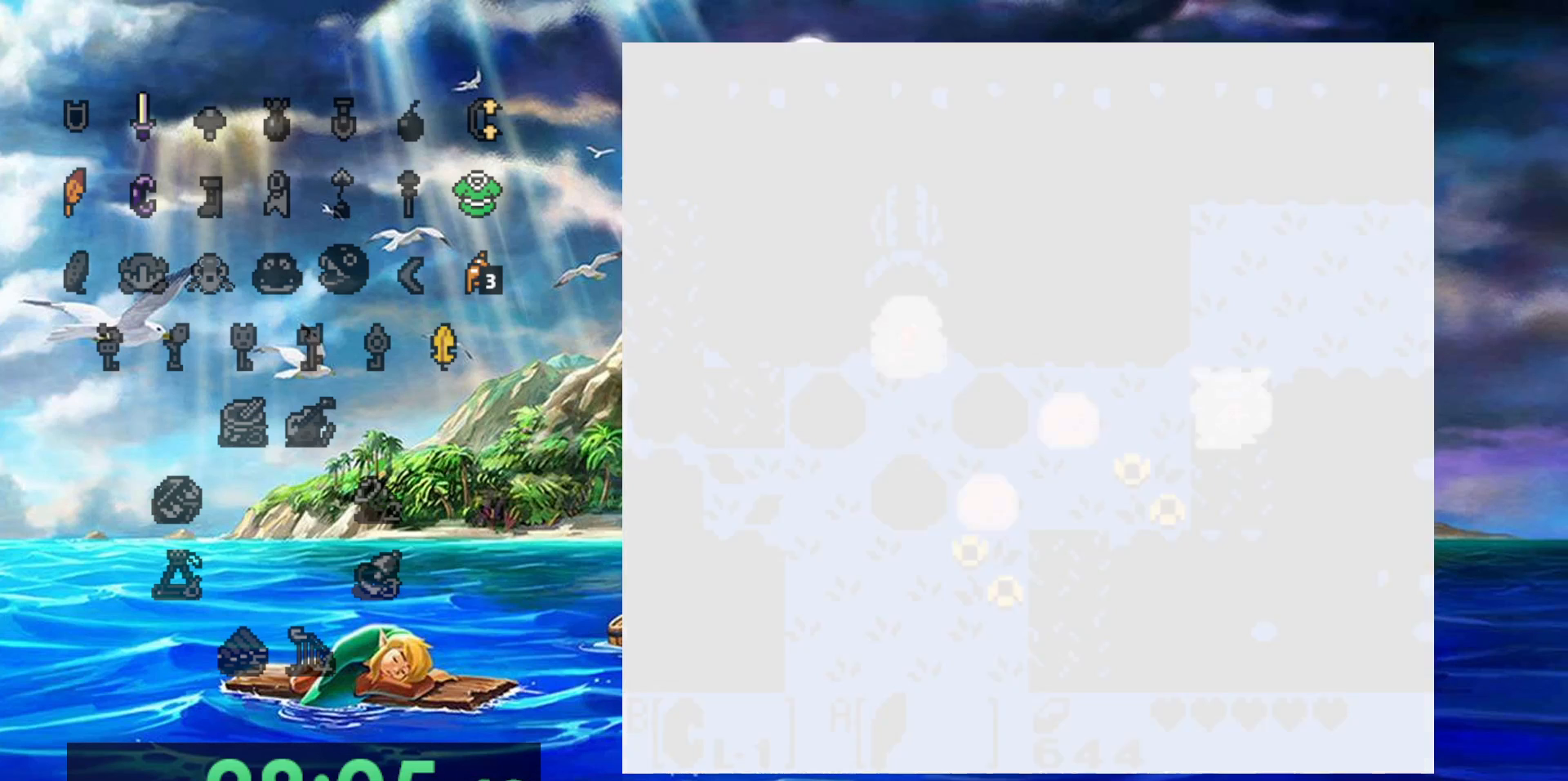
{"buttons": ["DPAD_UP"], "events": []}
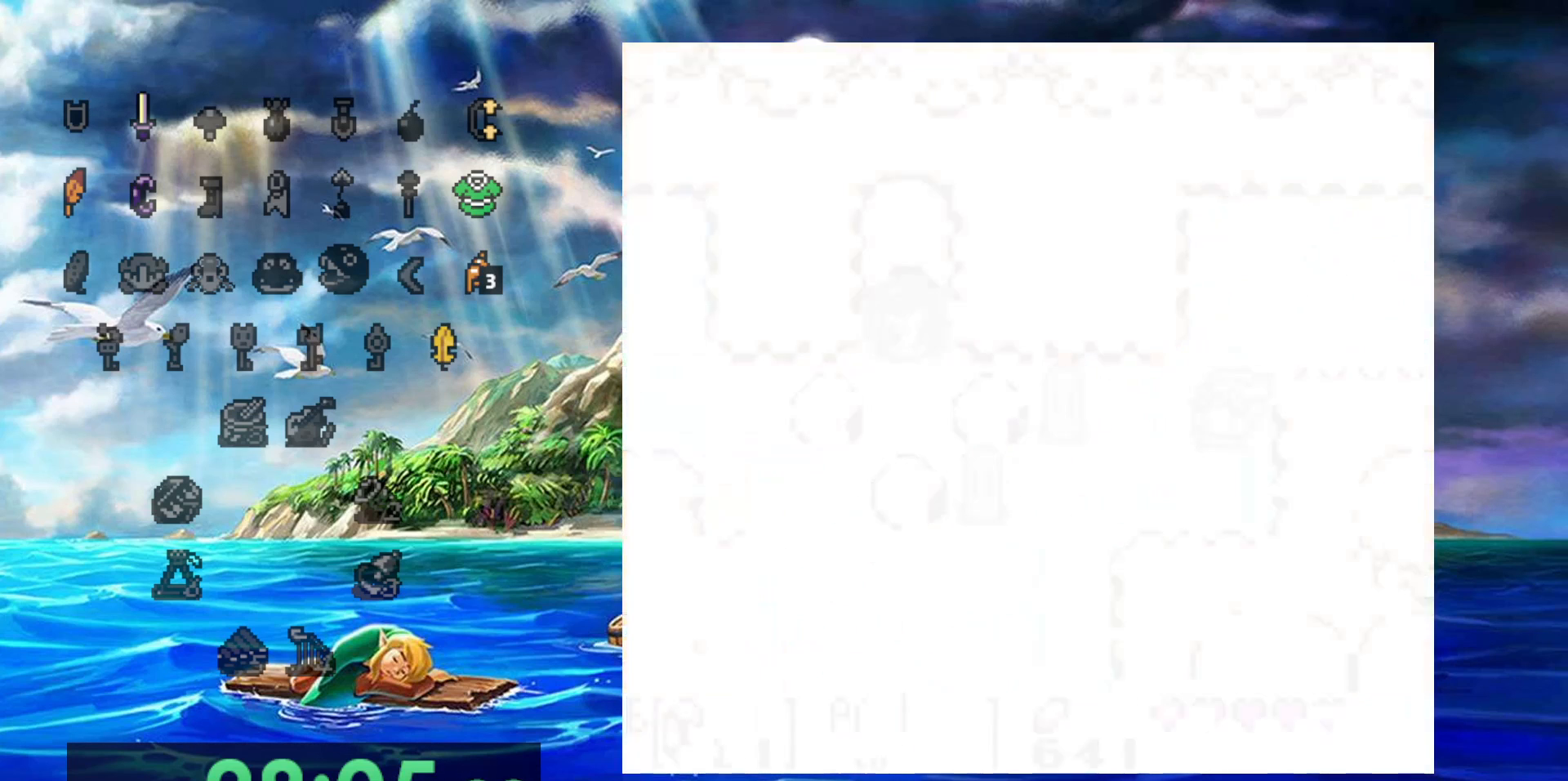
{"buttons": ["DPAD_UP"], "events": []}
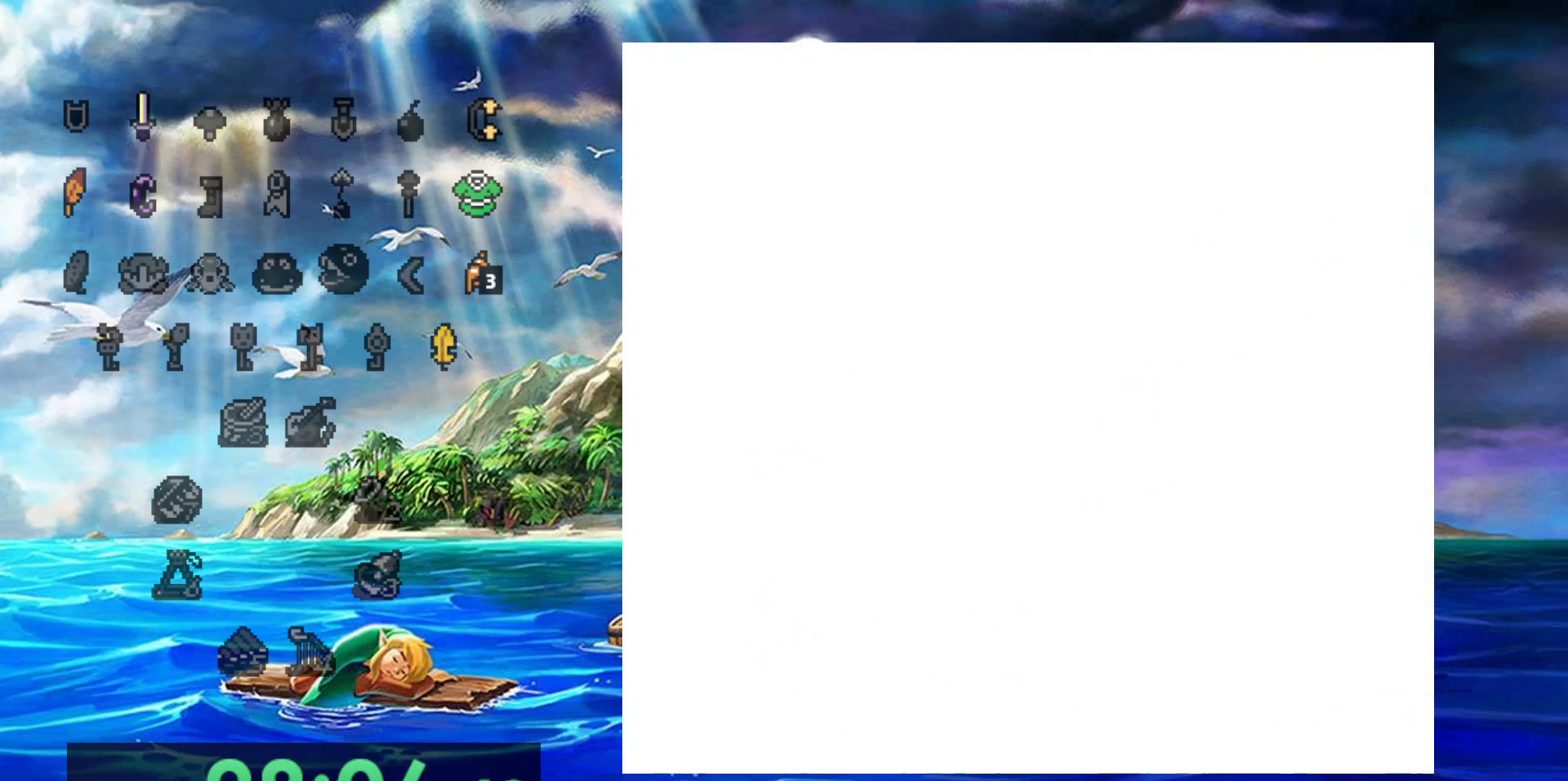
{"buttons": ["DPAD_UP"], "events": []}